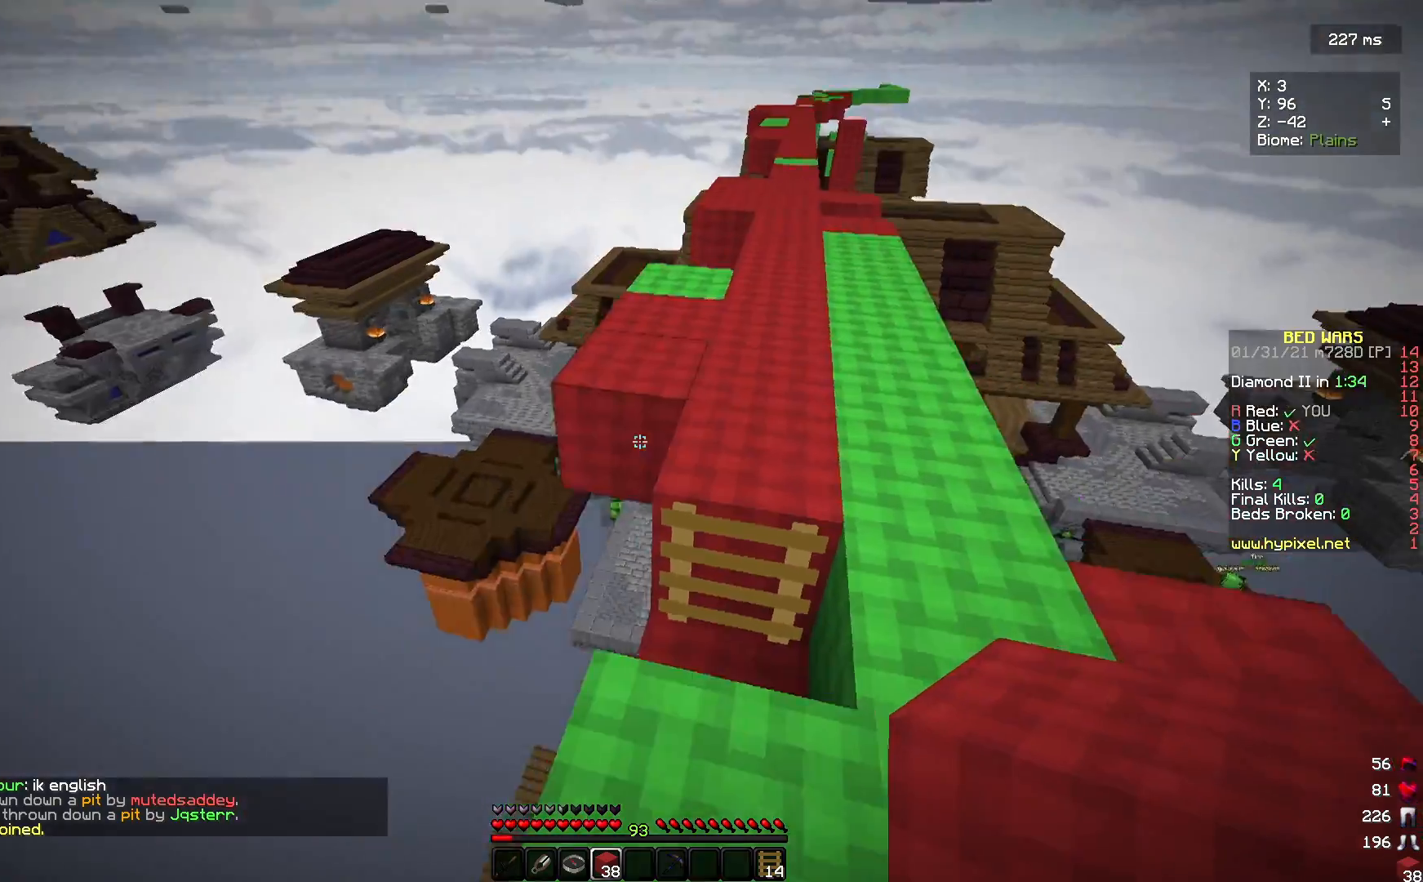
Gameplay with keyboard and mouse; each line is a JSON object with the keys and mouse buttons held at the frame after it. "events" lists presses ("down") and releases ("up") of "a", "d", "s", "w", "mouse_left" and "mouse_right" between this image and that frame as [ms after this image, input, new state], when the widget could be followed in between. "mouse_left", "mouse_right" = the "left", "right" buttons of the "mouse" list. No other keys are recorded. Fast repeated clicks can show as one long hold. Mouse movement is not recorded.
{"keys": ["w"], "mouse": ["left"], "events": [[33, "mouse_right", "down"], [233, "mouse_right", "up"], [267, "mouse_left", "down"], [400, "d", "up"]]}
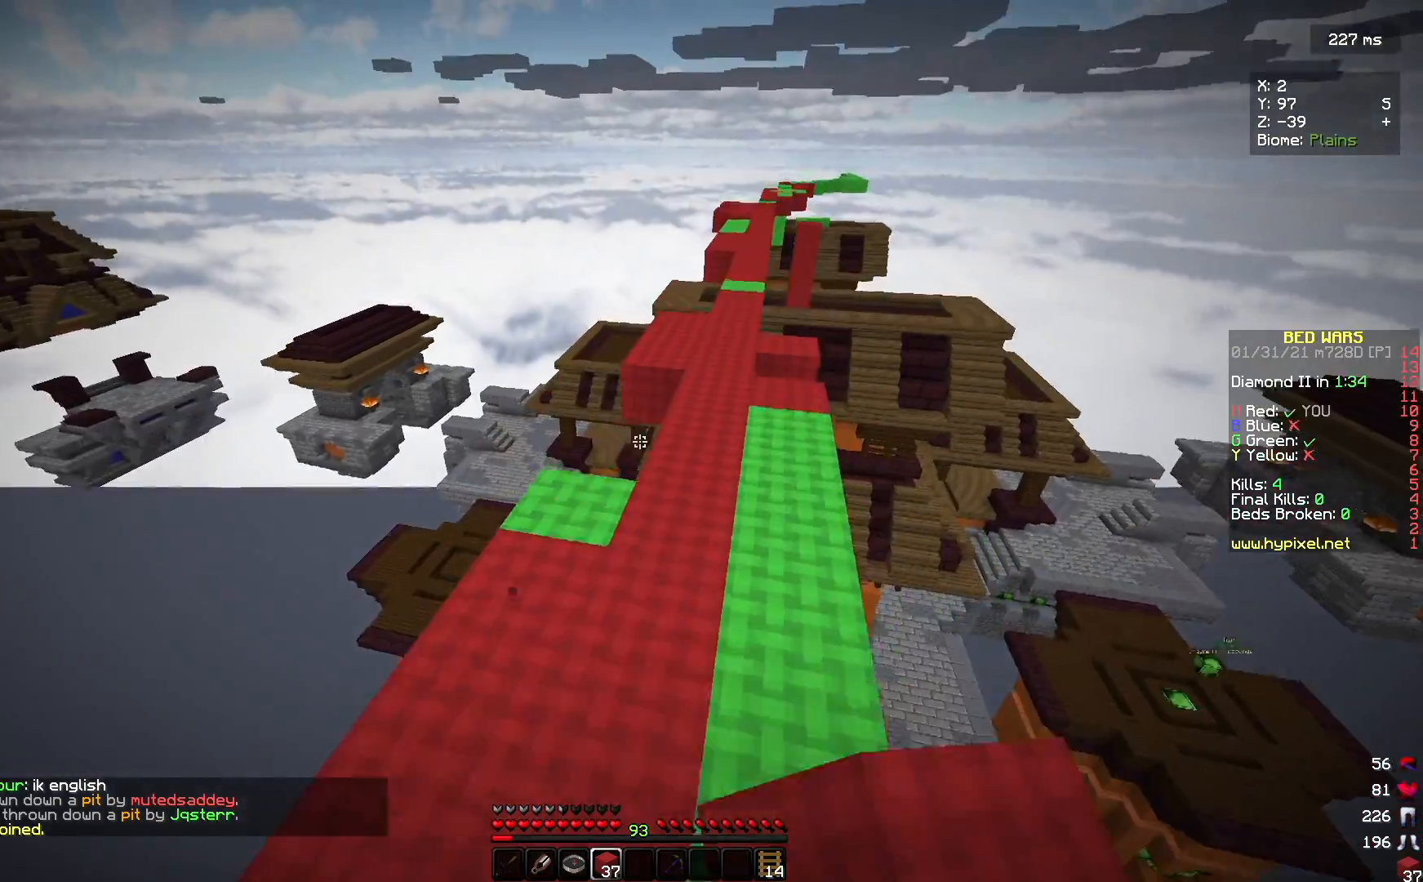
{"keys": ["w"], "mouse": [], "events": [[33, "mouse_left", "up"], [133, "mouse_left", "down"], [433, "mouse_left", "up"]]}
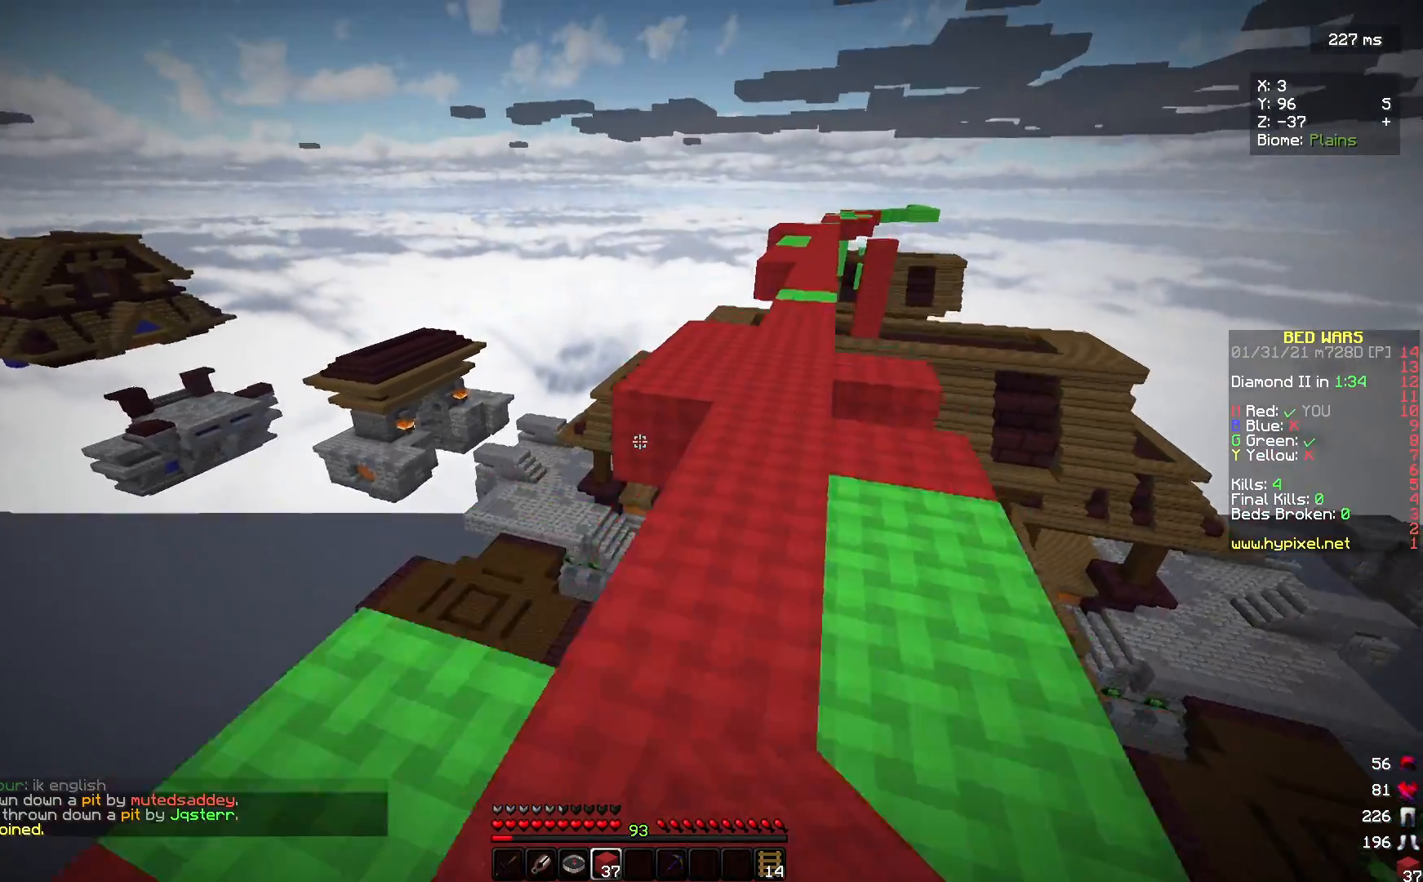
{"keys": ["w"], "mouse": ["right"], "events": [[67, "d", "down"], [100, "mouse_right", "down"], [233, "mouse_right", "up"], [300, "d", "up"], [333, "mouse_left", "down"], [433, "mouse_right", "down"], [467, "mouse_left", "up"]]}
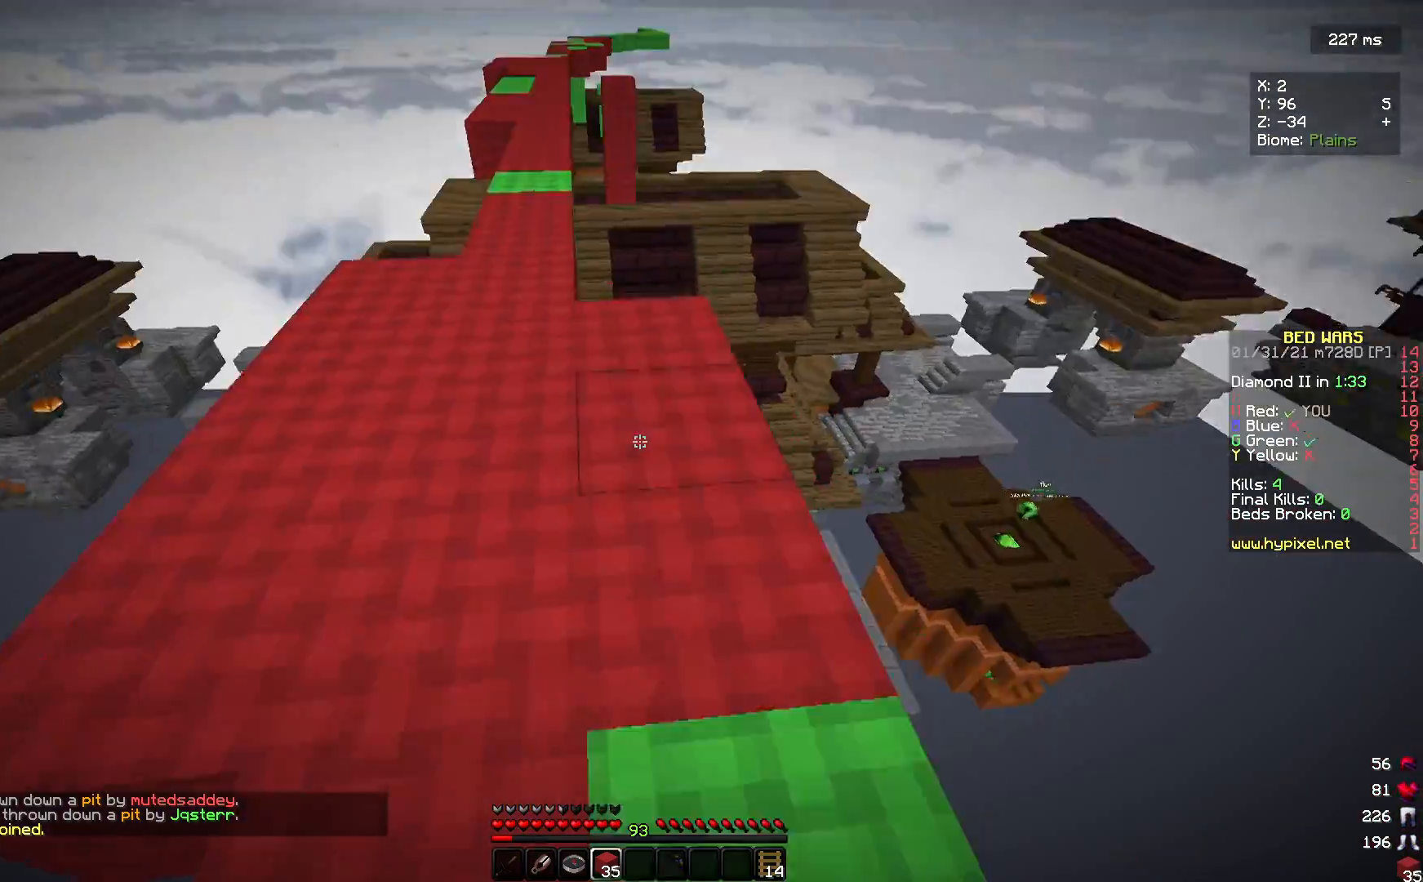
{"keys": ["w"], "mouse": [], "events": [[33, "a", "down"], [33, "mouse_right", "up"], [167, "mouse_left", "down"], [200, "a", "up"], [233, "d", "down"], [300, "mouse_left", "up"], [467, "d", "up"]]}
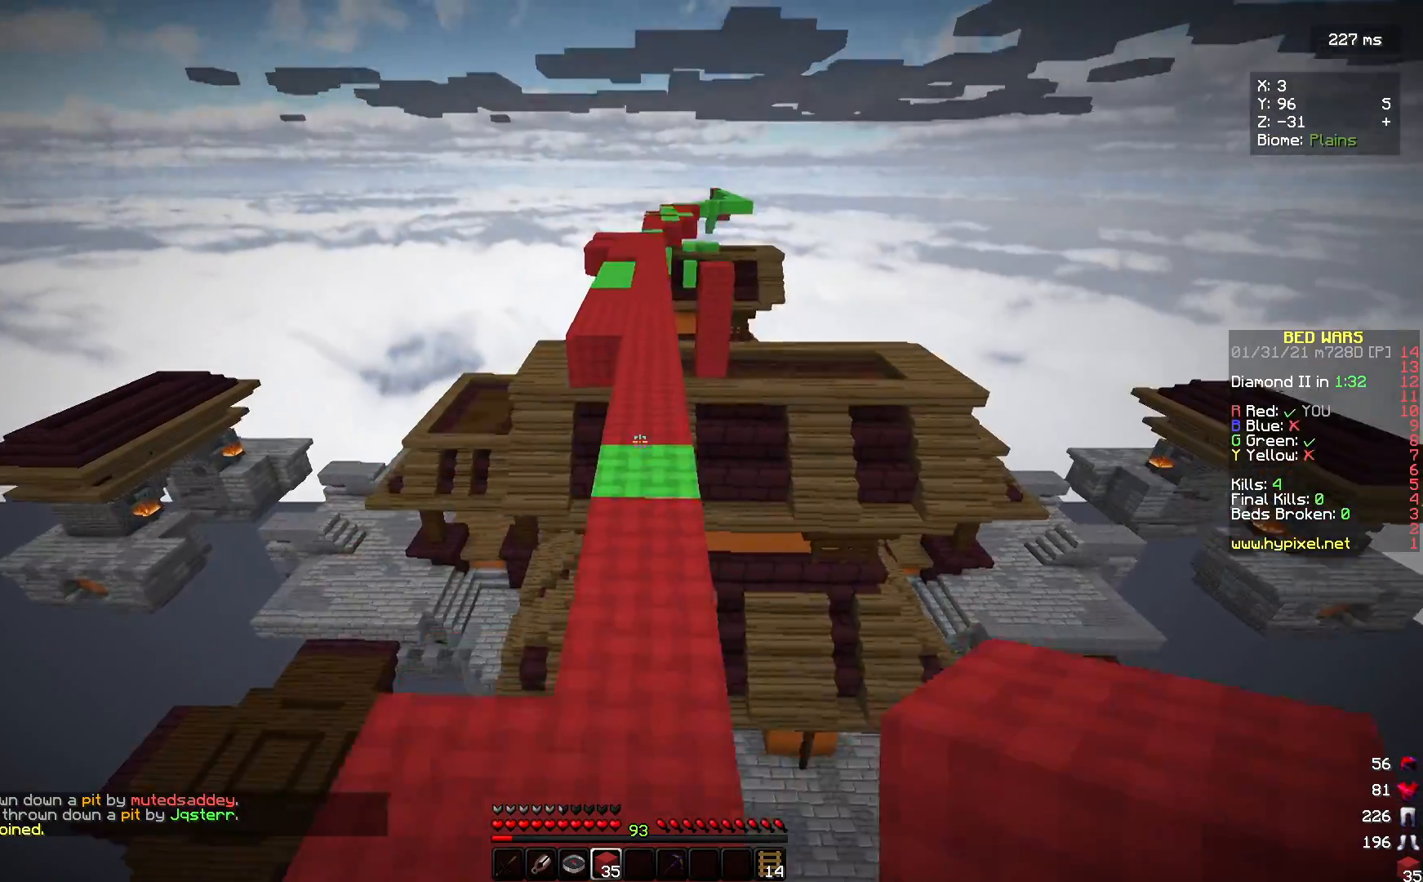
{"keys": ["w"], "mouse": [], "events": [[367, "mouse_left", "down"], [500, "mouse_left", "up"]]}
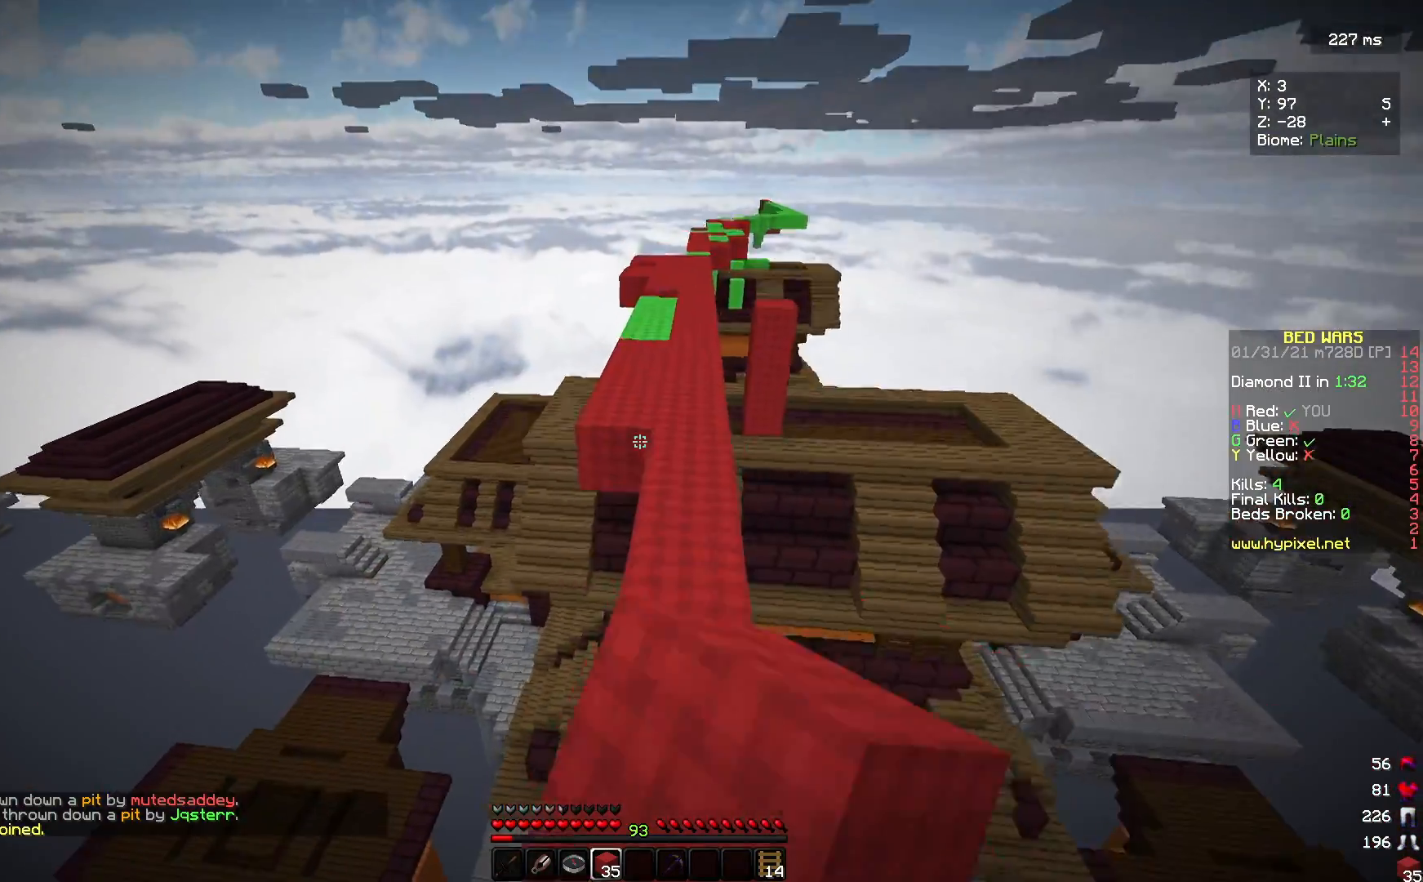
{"keys": ["w"], "mouse": [], "events": [[300, "mouse_right", "down"], [467, "mouse_right", "up"]]}
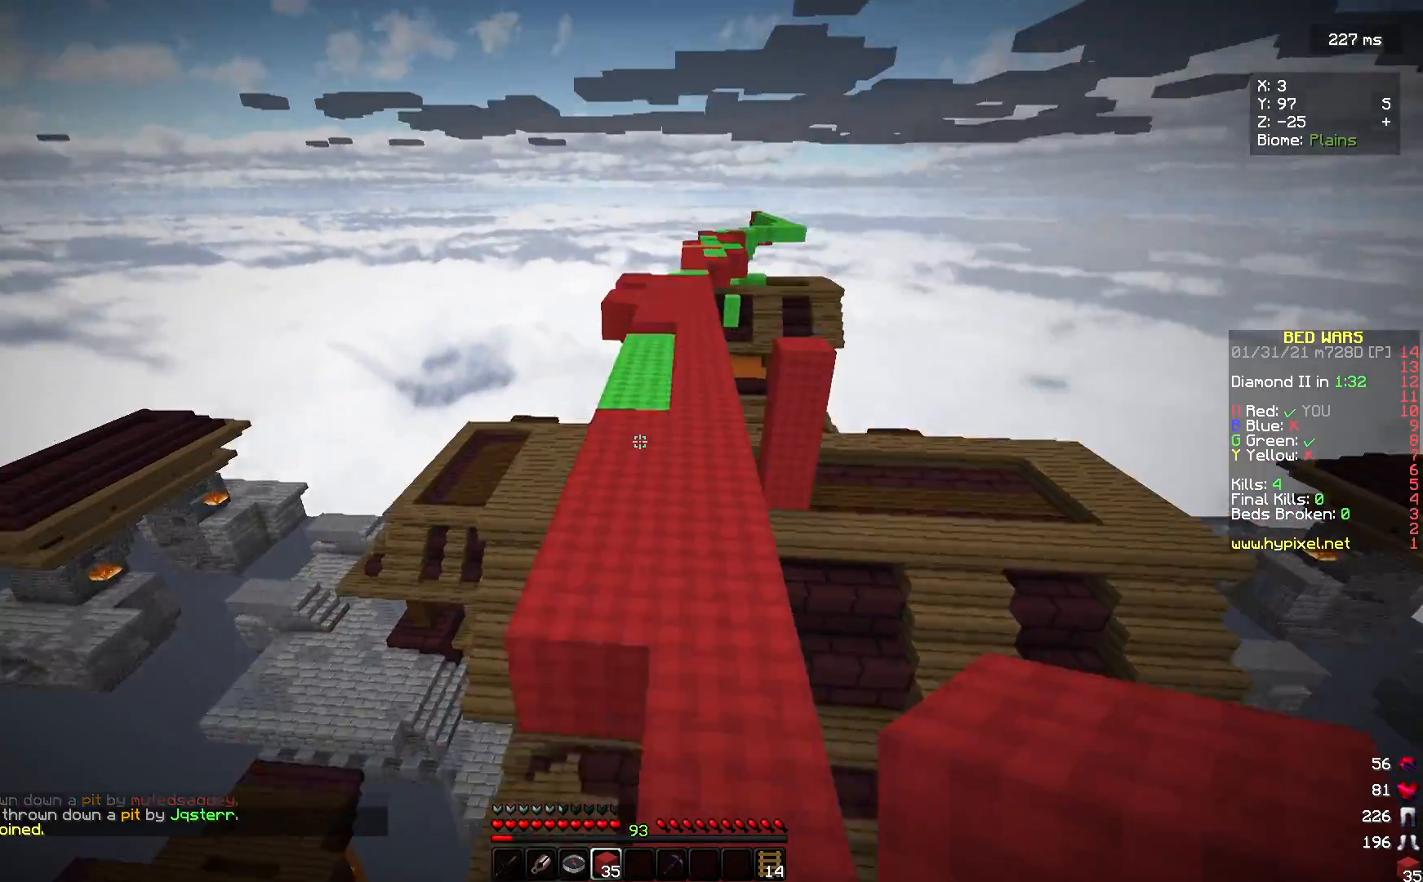
{"keys": ["w"], "mouse": [], "events": [[267, "d", "down"], [400, "d", "up"]]}
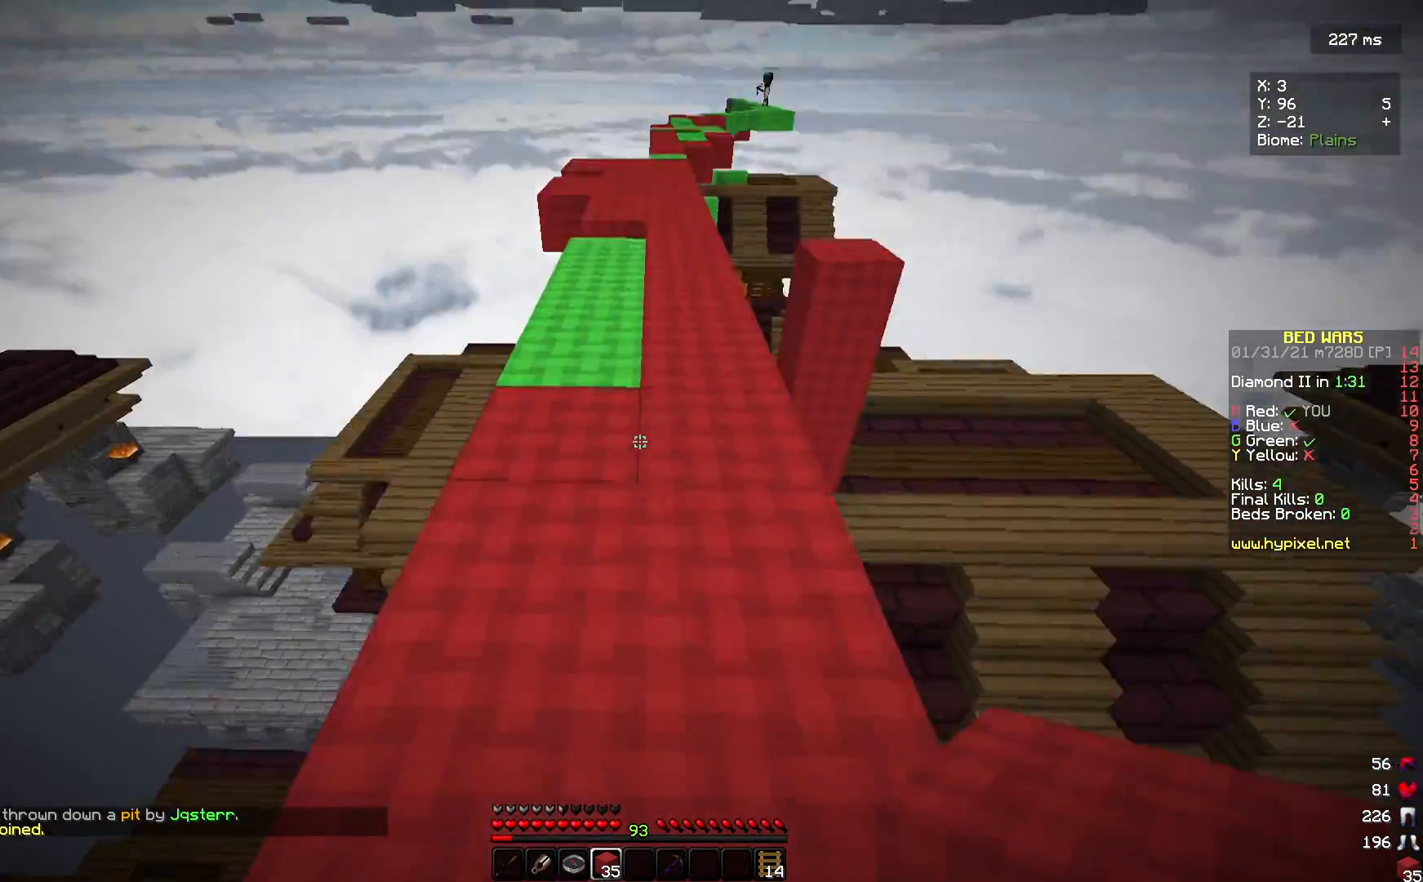
{"keys": ["w"], "mouse": [], "events": []}
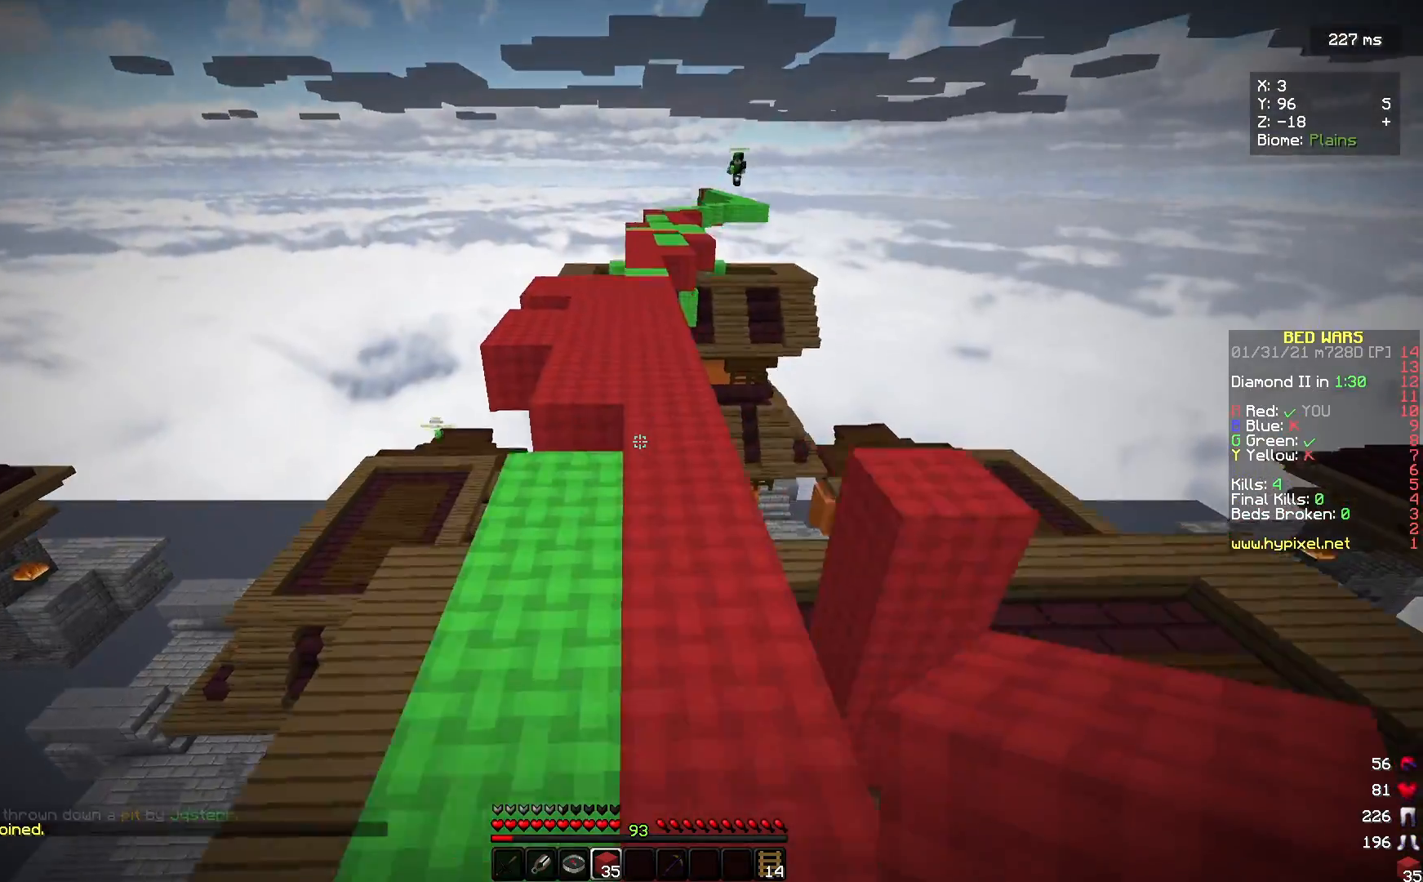
{"keys": ["w"], "mouse": [], "events": [[233, "mouse_right", "down"], [400, "mouse_right", "up"]]}
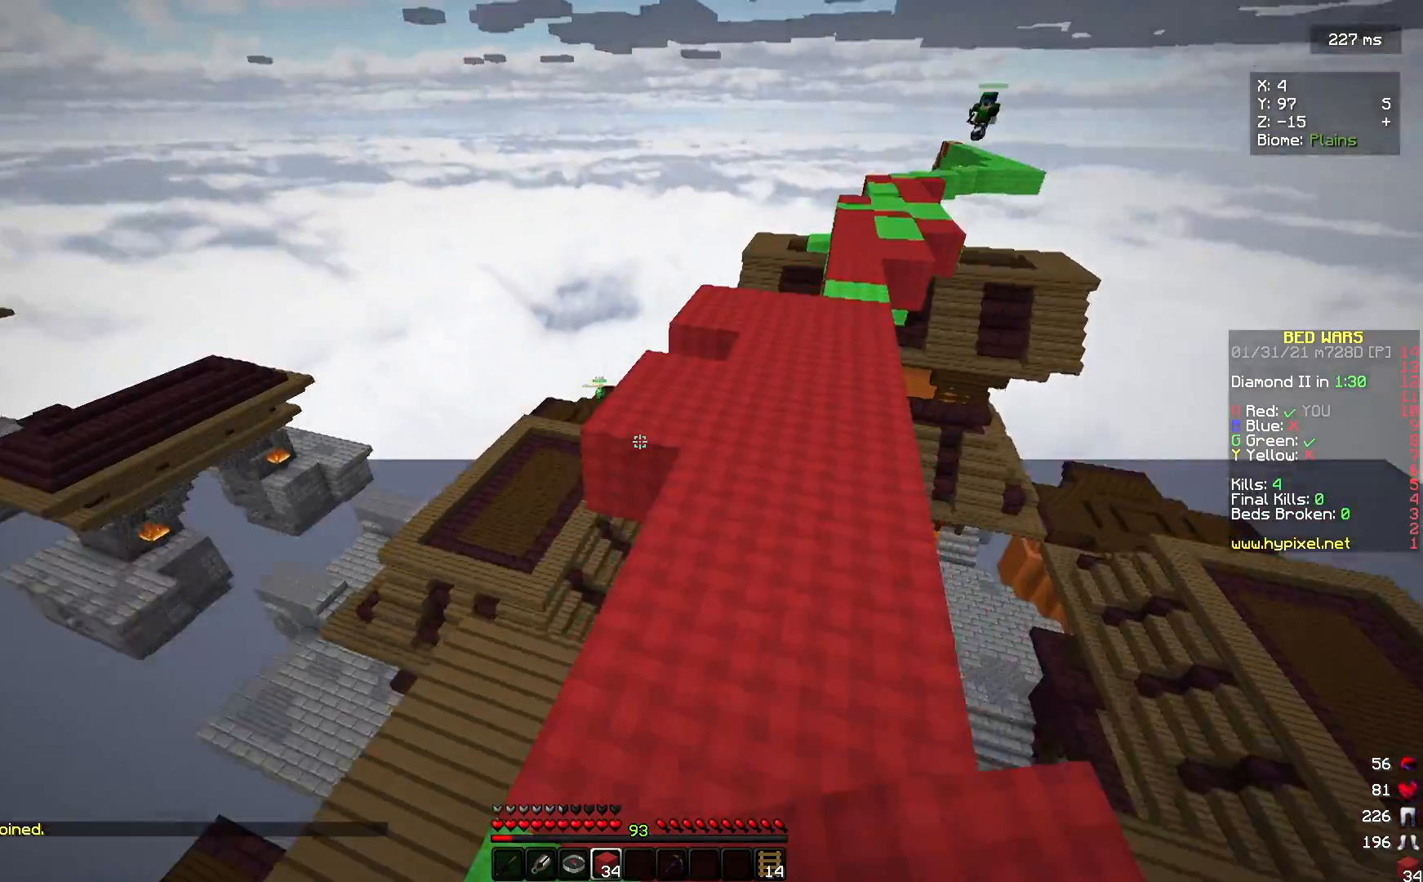
{"keys": ["w"], "mouse": [], "events": [[33, "mouse_right", "down"], [100, "d", "down"], [133, "mouse_right", "up"], [233, "mouse_right", "down"], [367, "mouse_right", "up"], [433, "d", "up"]]}
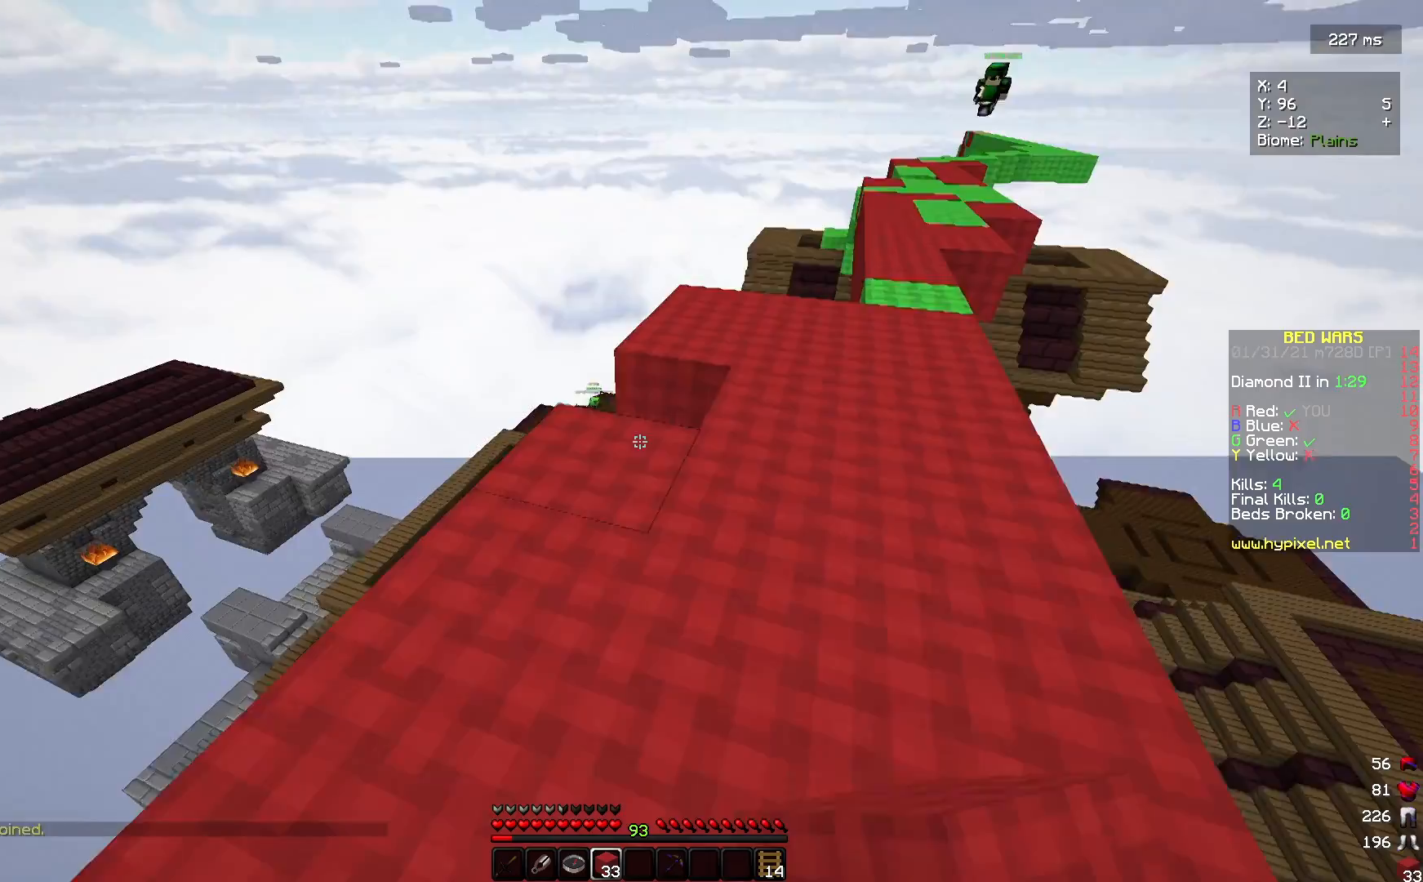
{"keys": ["s"], "mouse": [], "events": [[33, "mouse_right", "down"], [200, "s", "down"], [200, "w", "up"], [367, "mouse_right", "up"]]}
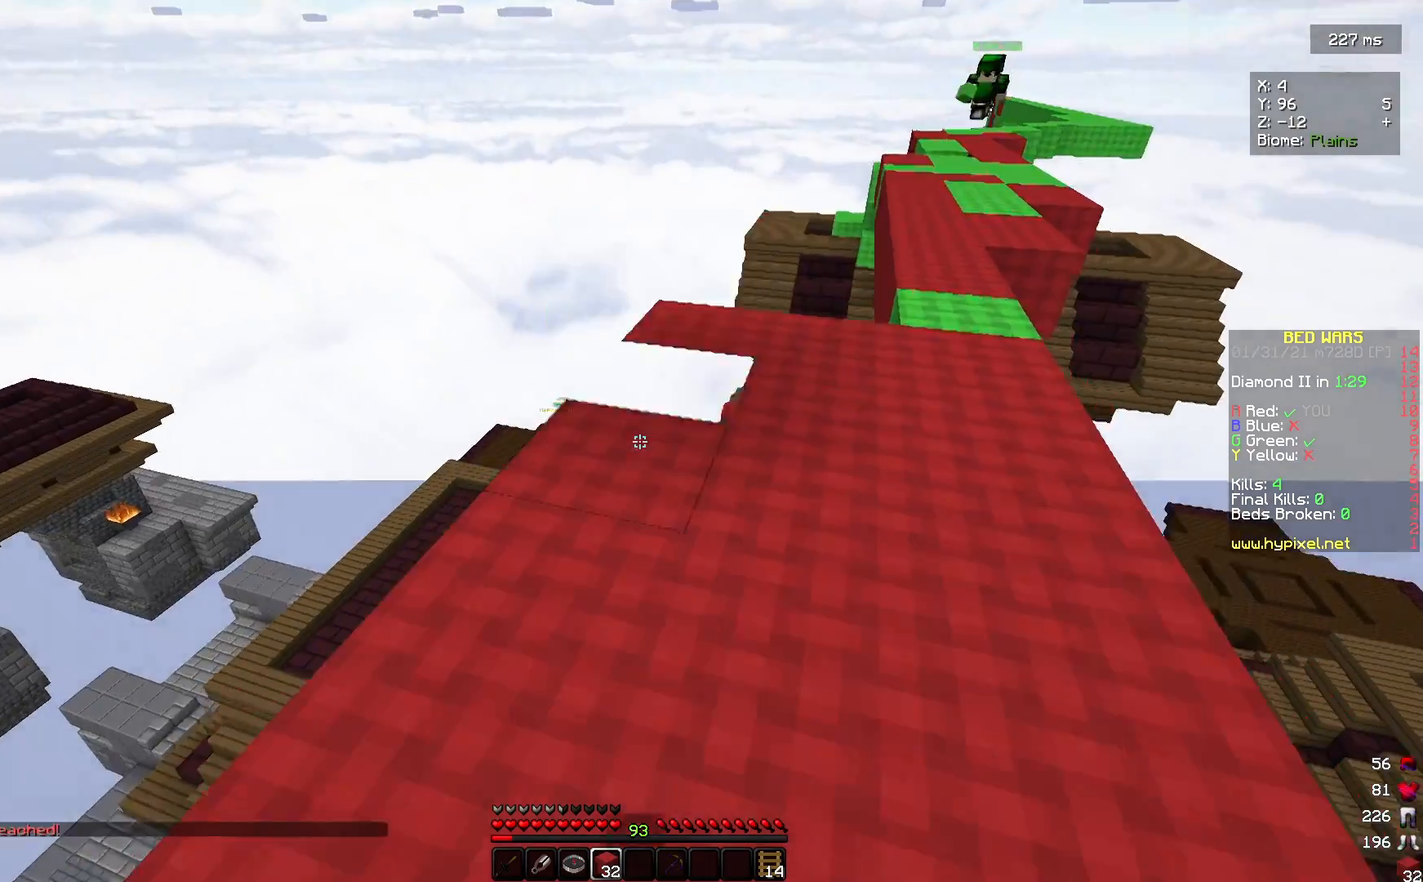
{"keys": ["s"], "mouse": [], "events": []}
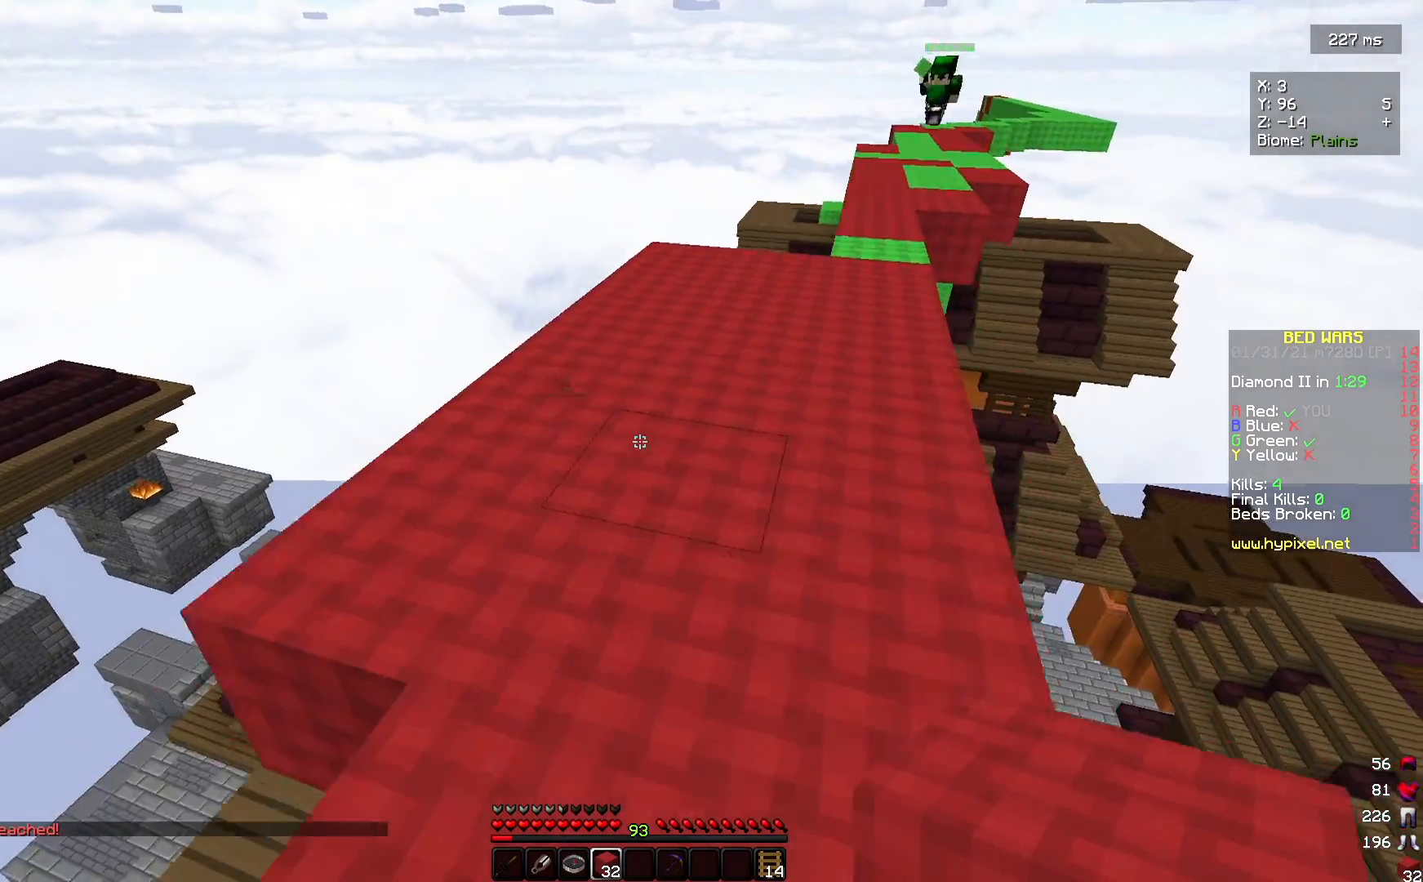
{"keys": ["s"], "mouse": [], "events": []}
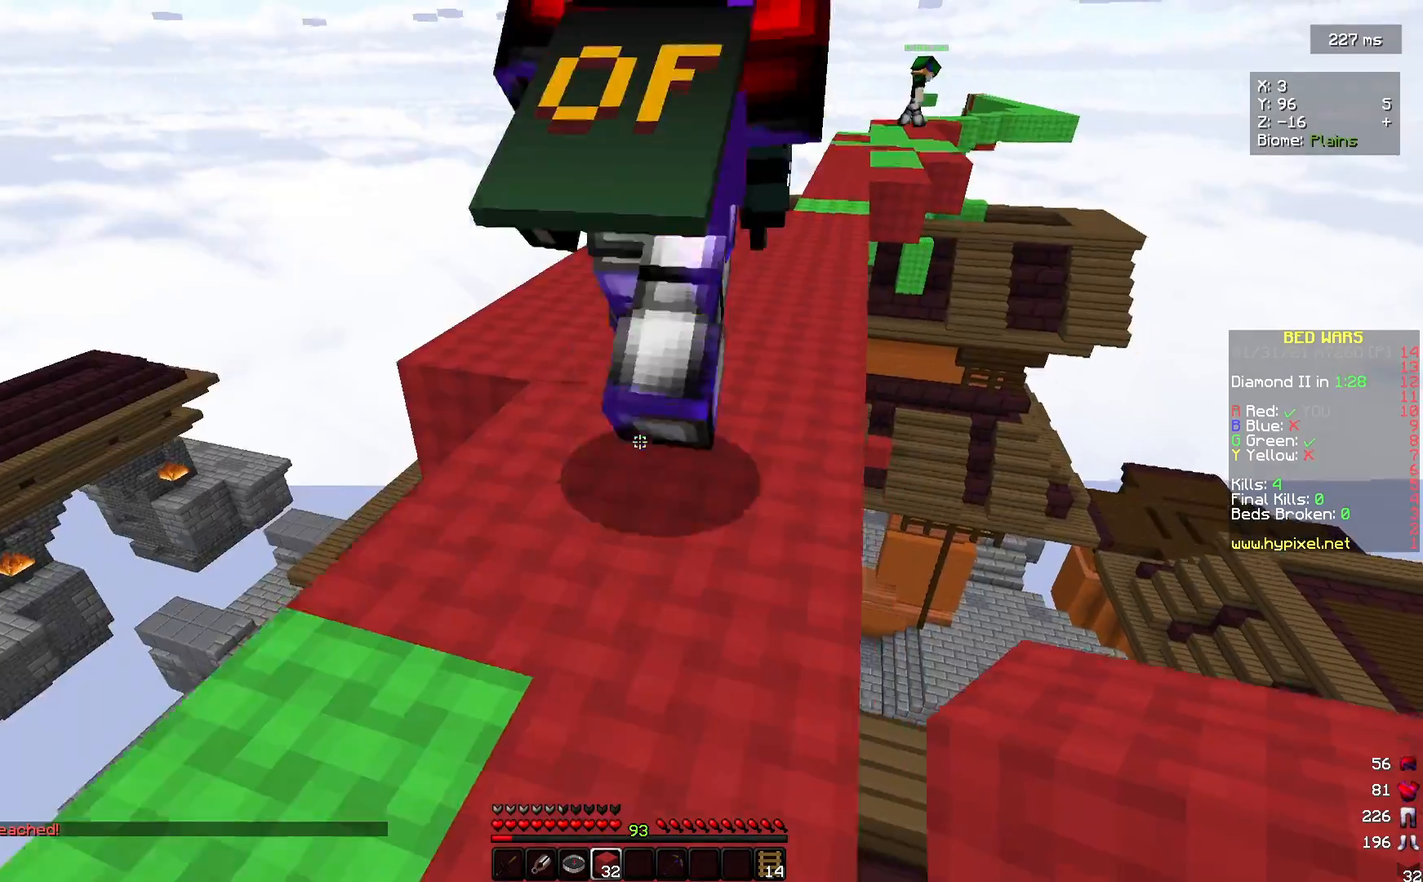
{"keys": ["w"], "mouse": [], "events": [[33, "s", "up"], [33, "w", "down"], [367, "d", "down"], [467, "d", "up"]]}
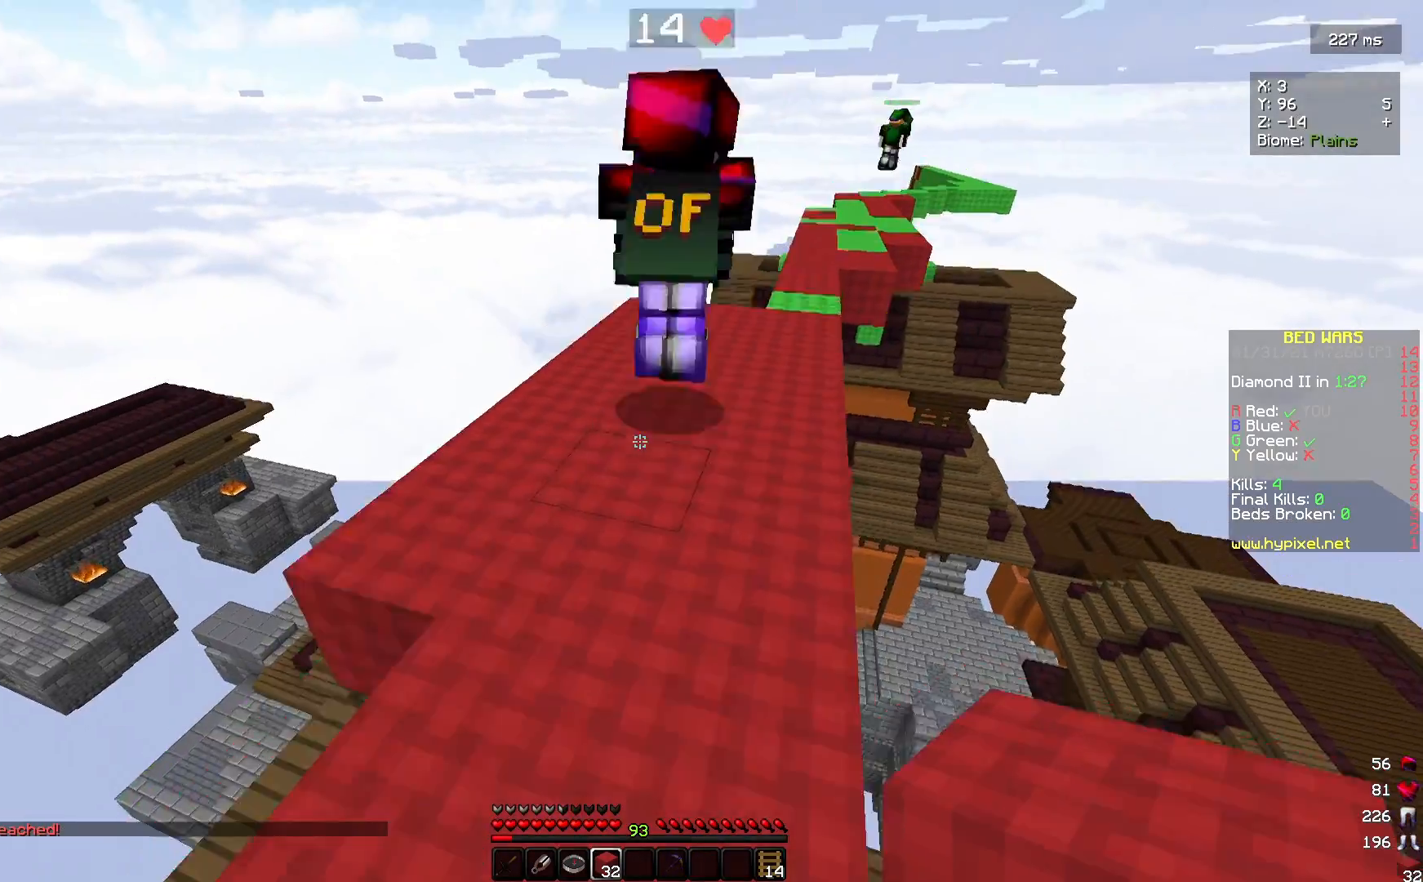
{"keys": ["w"], "mouse": [], "events": []}
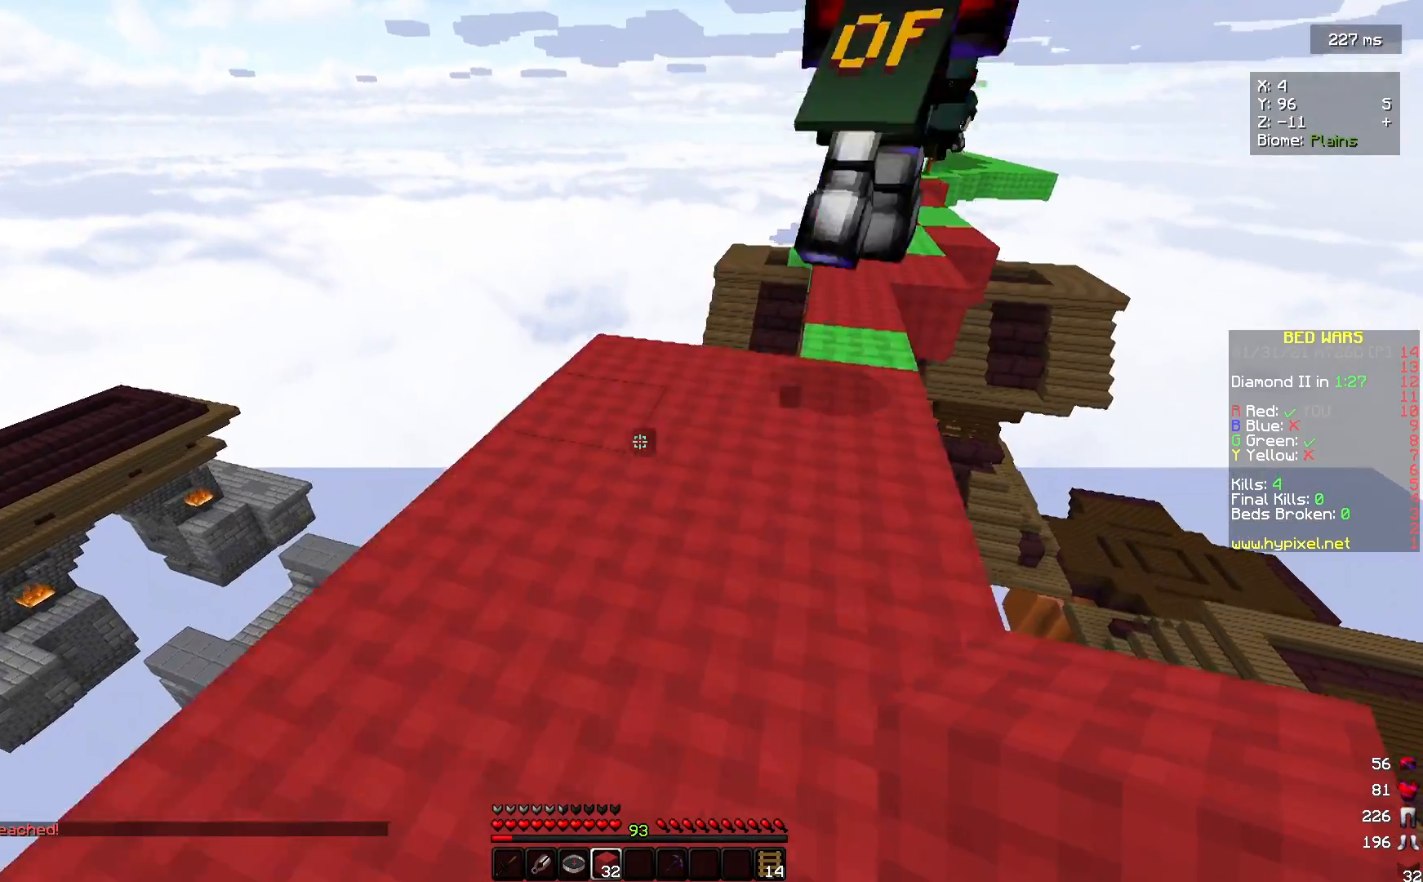
{"keys": ["w"], "mouse": [], "events": [[200, "d", "down"], [500, "d", "up"]]}
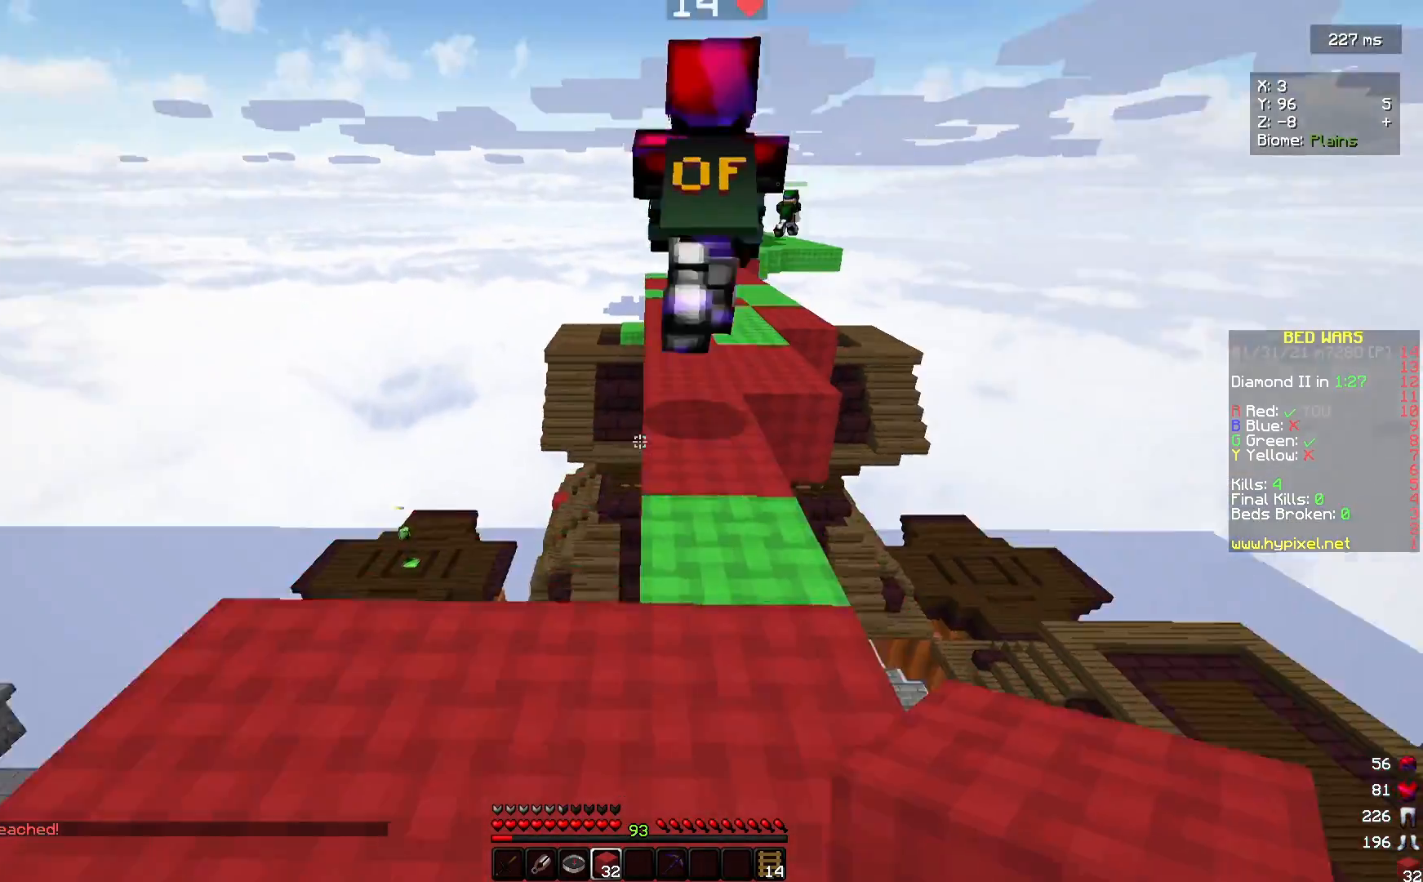
{"keys": ["w"], "mouse": [], "events": [[267, "mouse_right", "down"], [433, "mouse_right", "up"]]}
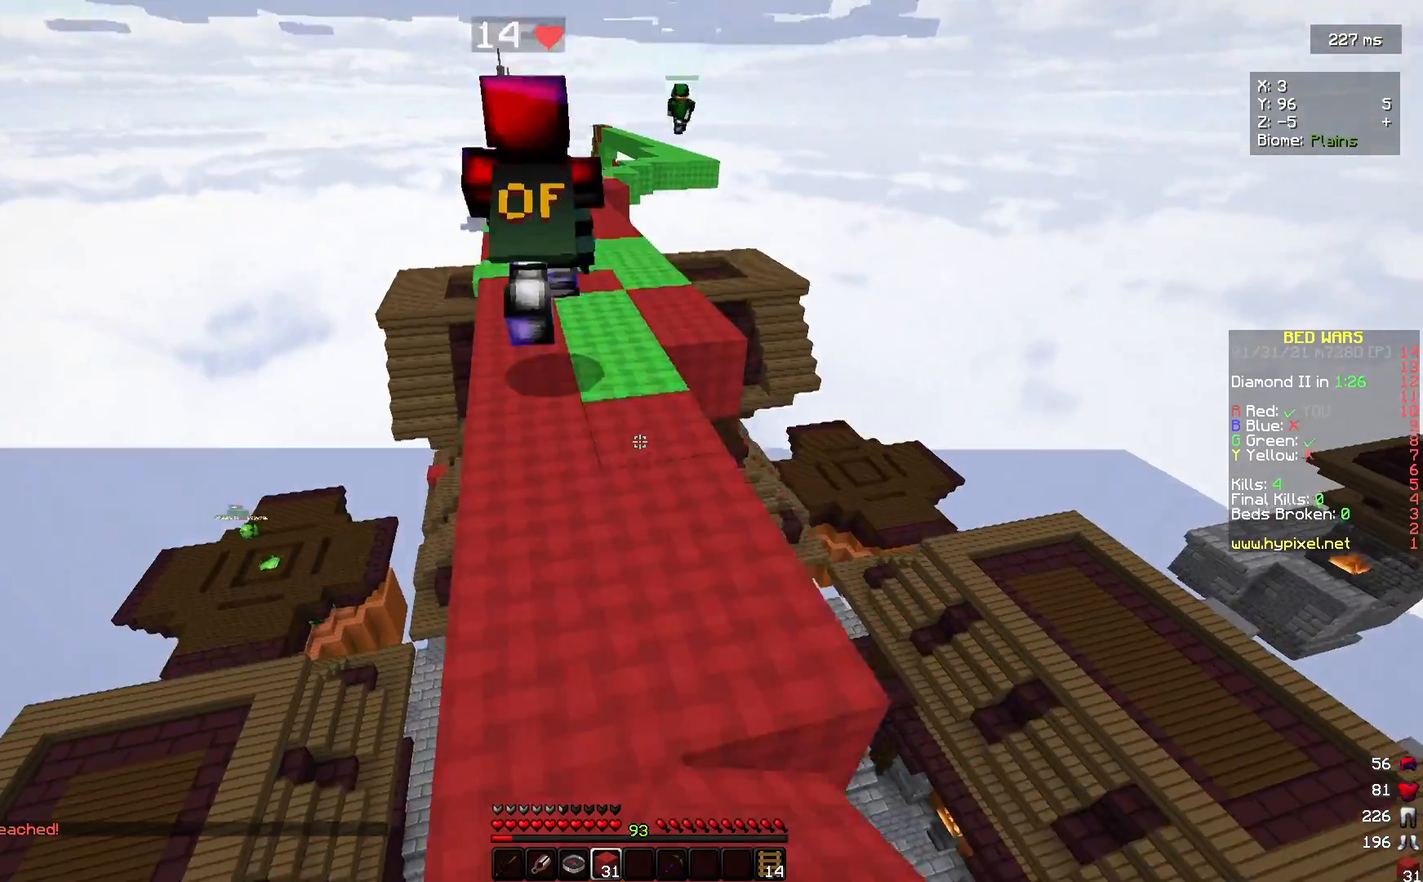
{"keys": ["a", "w"], "mouse": [], "events": [[367, "mouse_right", "down"], [400, "a", "down"], [467, "mouse_right", "up"]]}
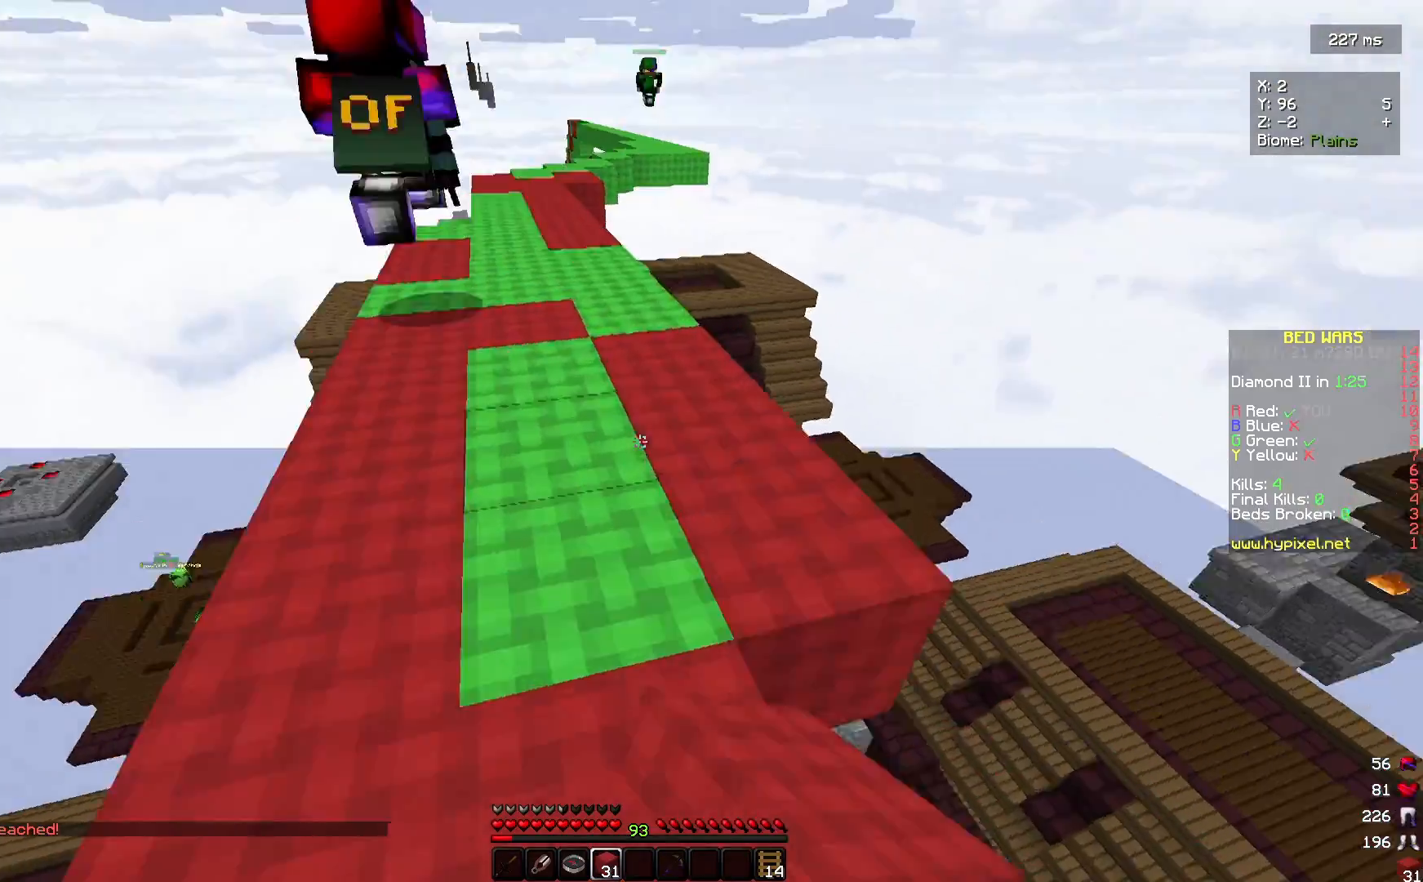
{"keys": ["w"], "mouse": [], "events": [[200, "a", "up"]]}
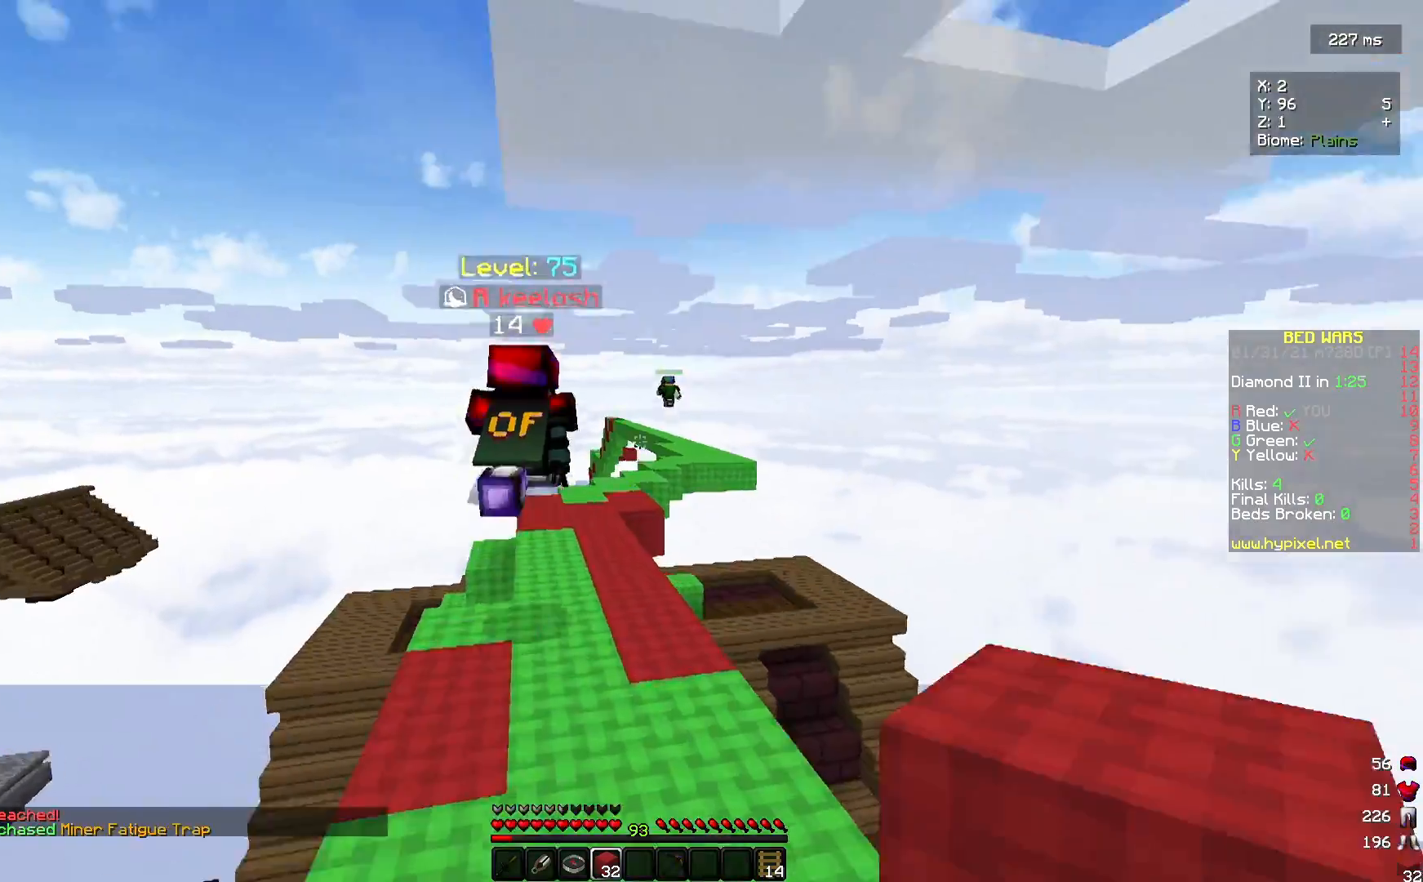
{"keys": ["w"], "mouse": [], "events": []}
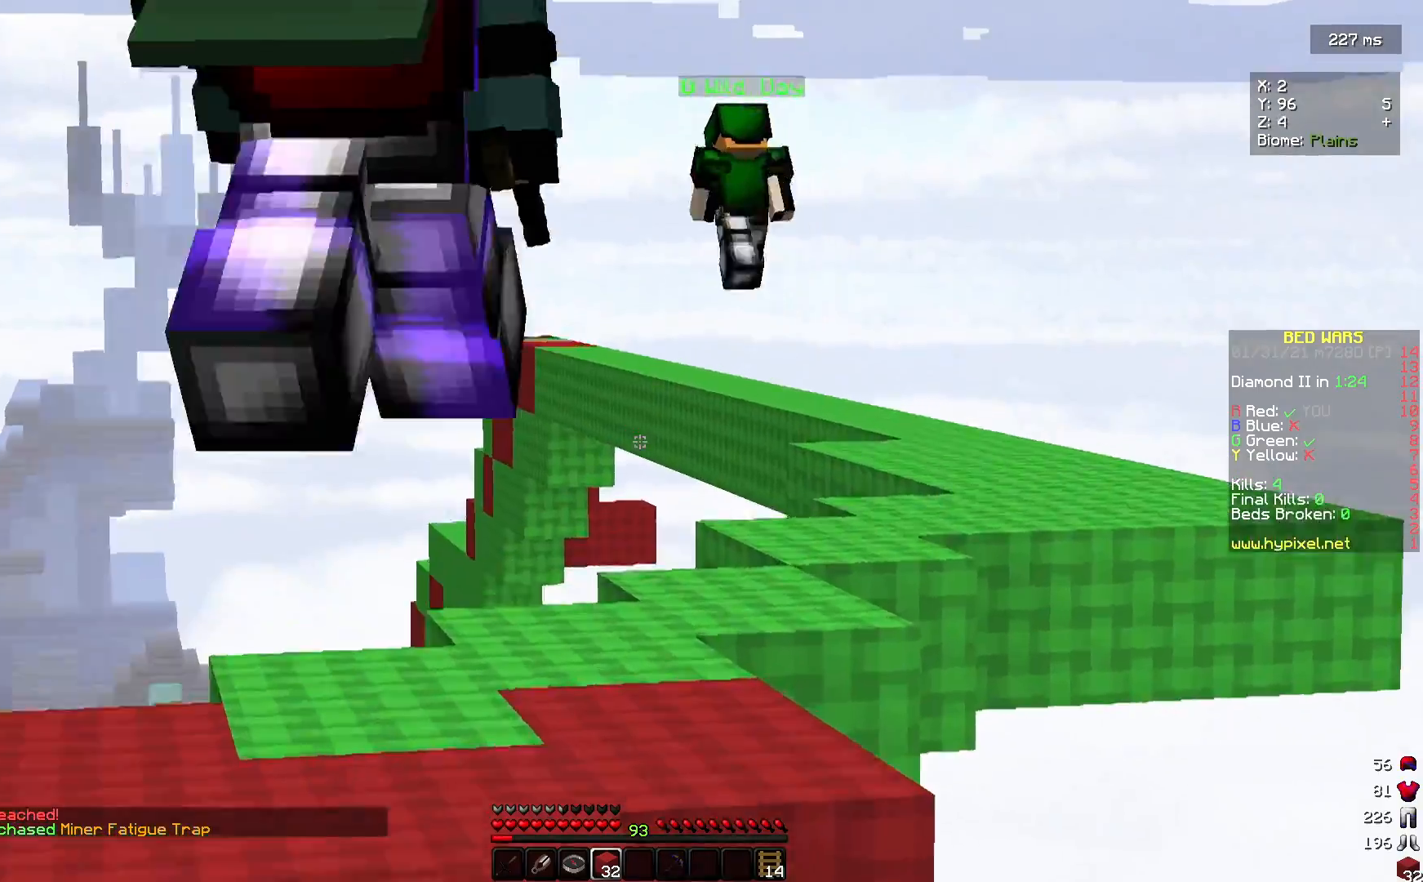
{"keys": ["w"], "mouse": [], "events": [[367, "mouse_left", "down"], [467, "mouse_left", "up"]]}
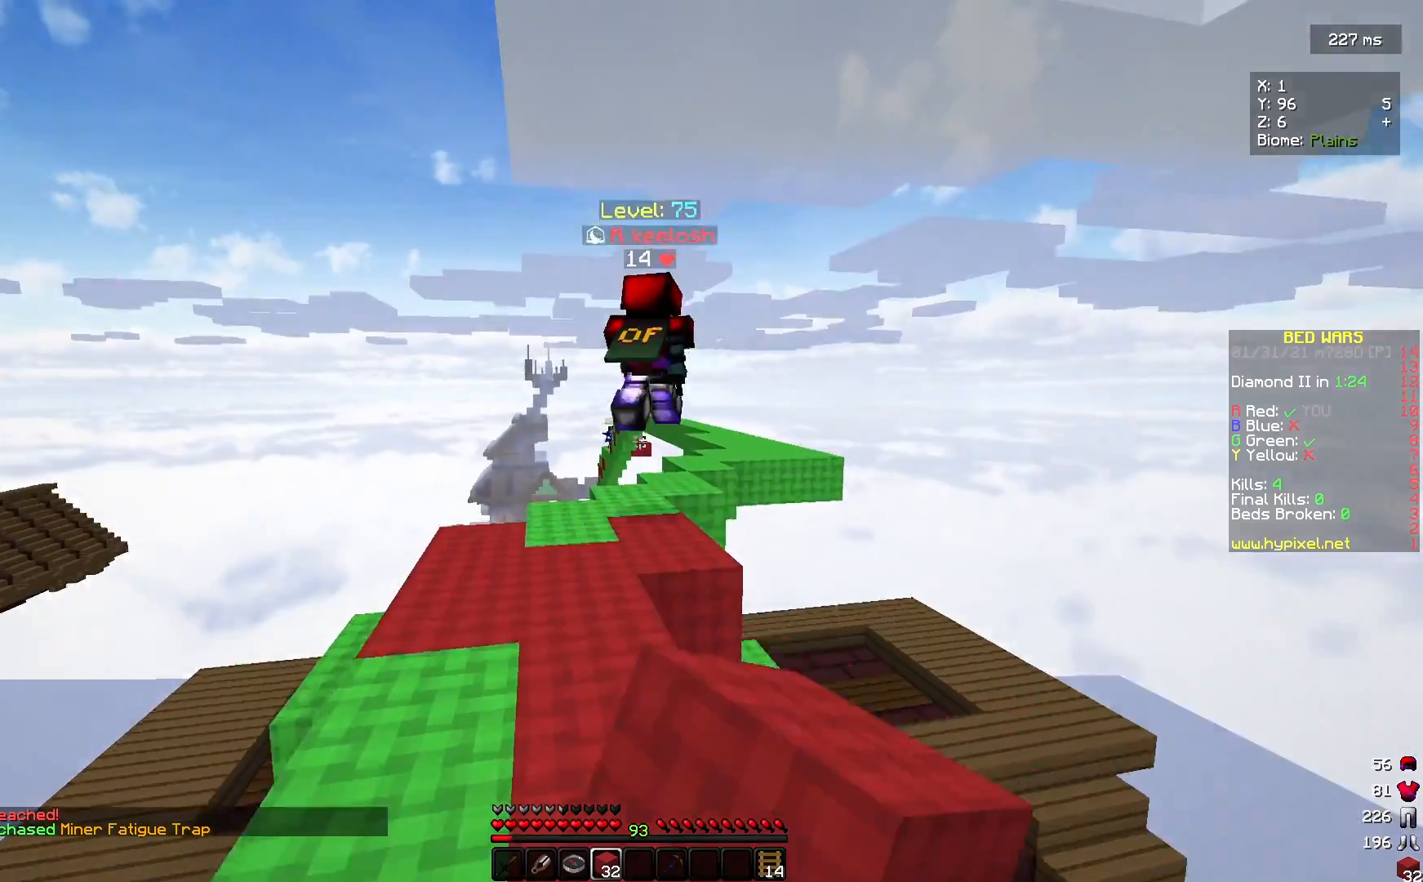
{"keys": ["w"], "mouse": [], "events": []}
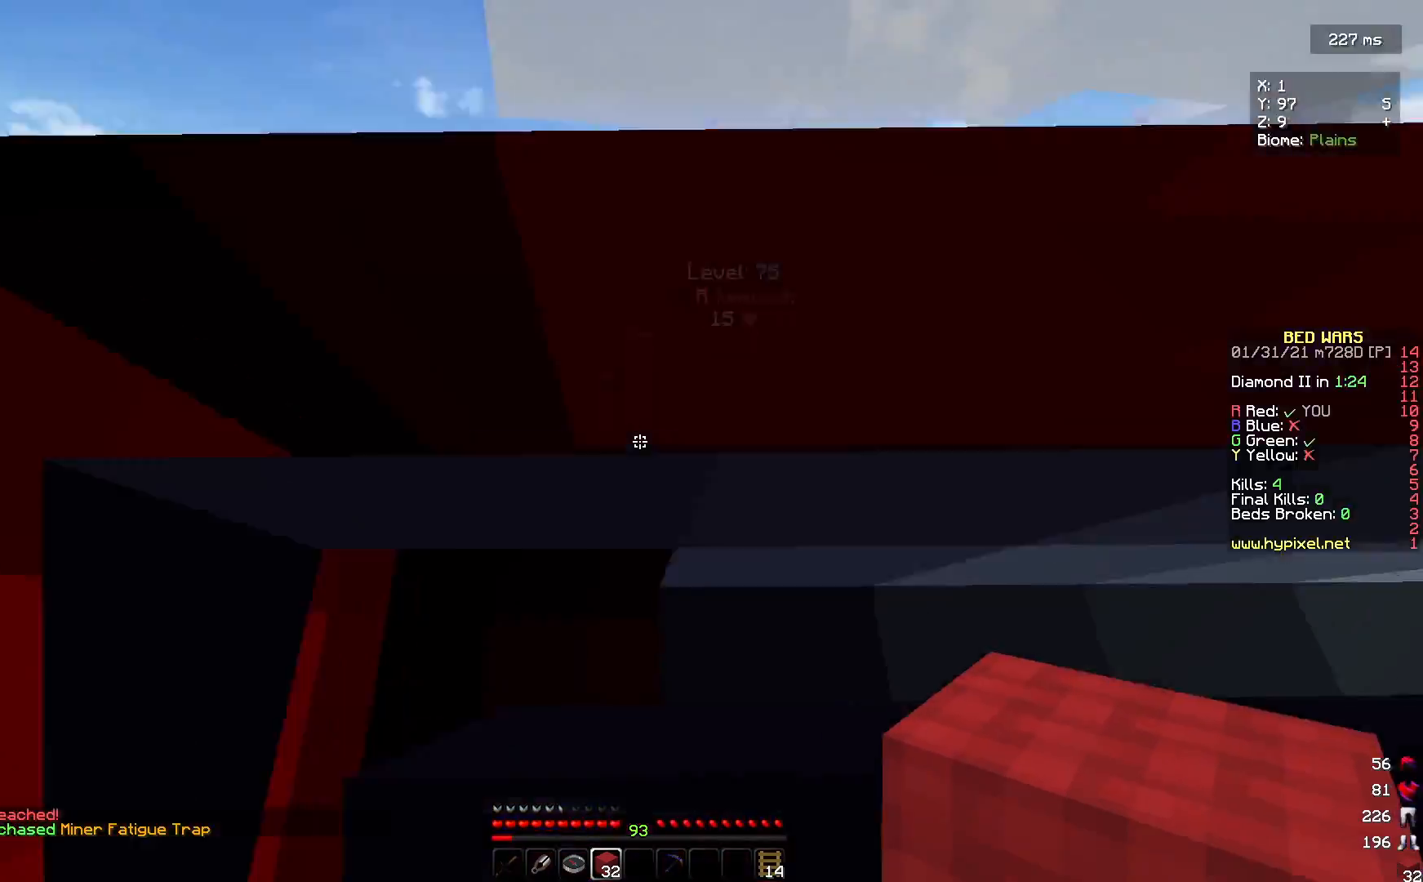
{"keys": ["w"], "mouse": [], "events": []}
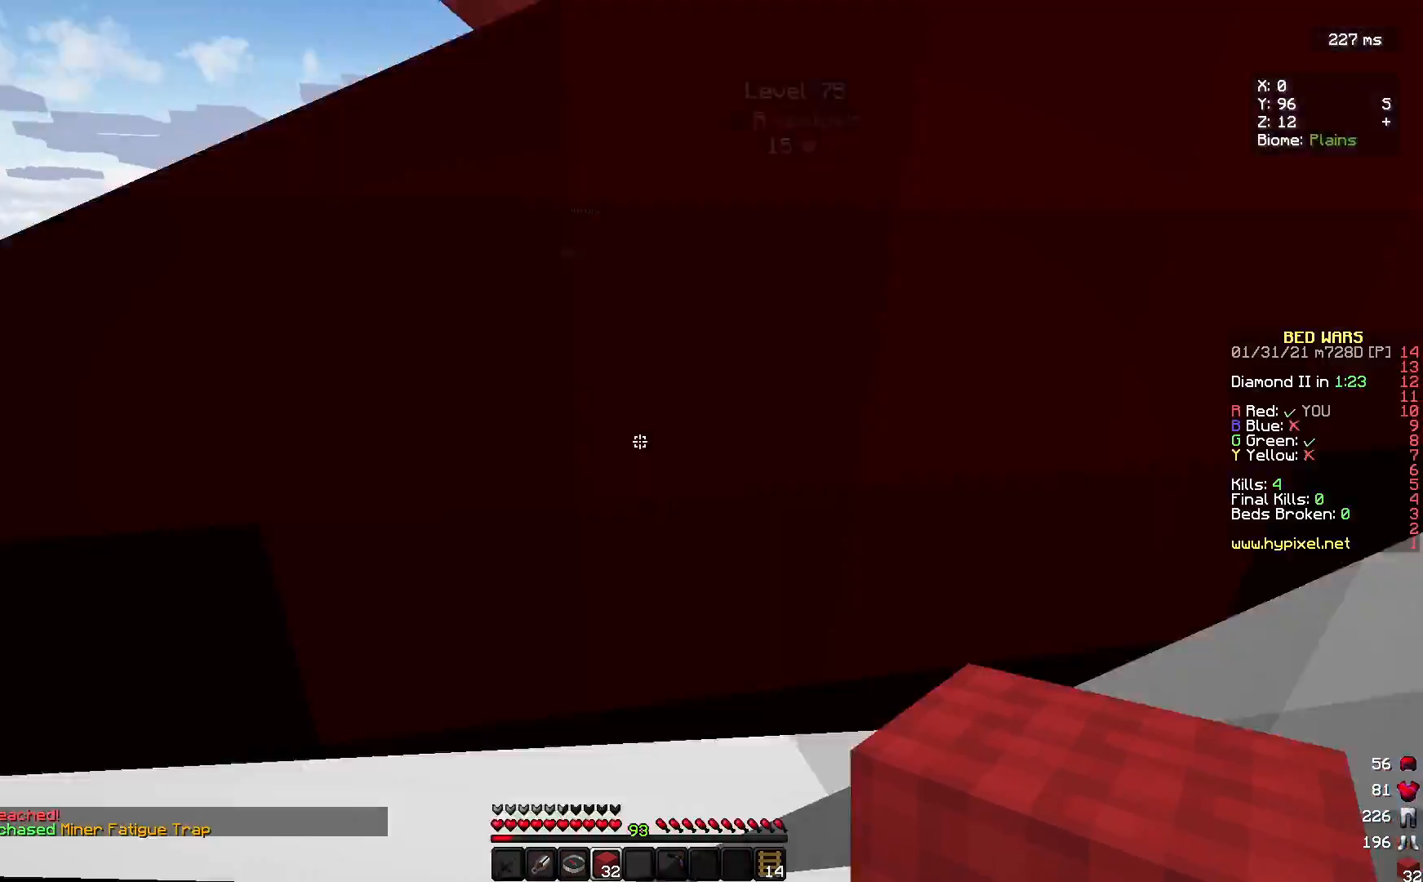
{"keys": ["w"], "mouse": [], "events": []}
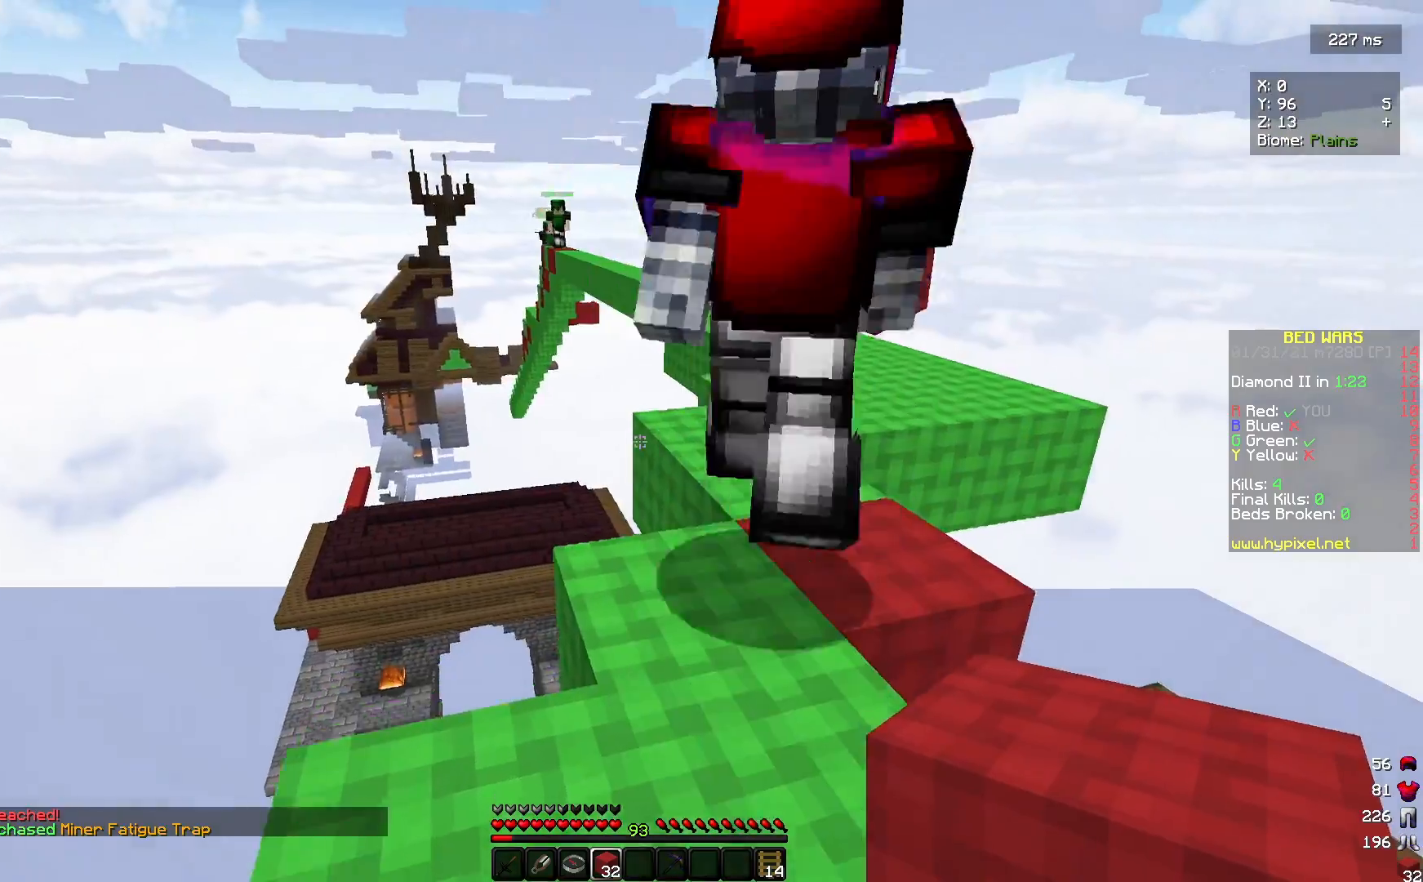
{"keys": ["w"], "mouse": [], "events": []}
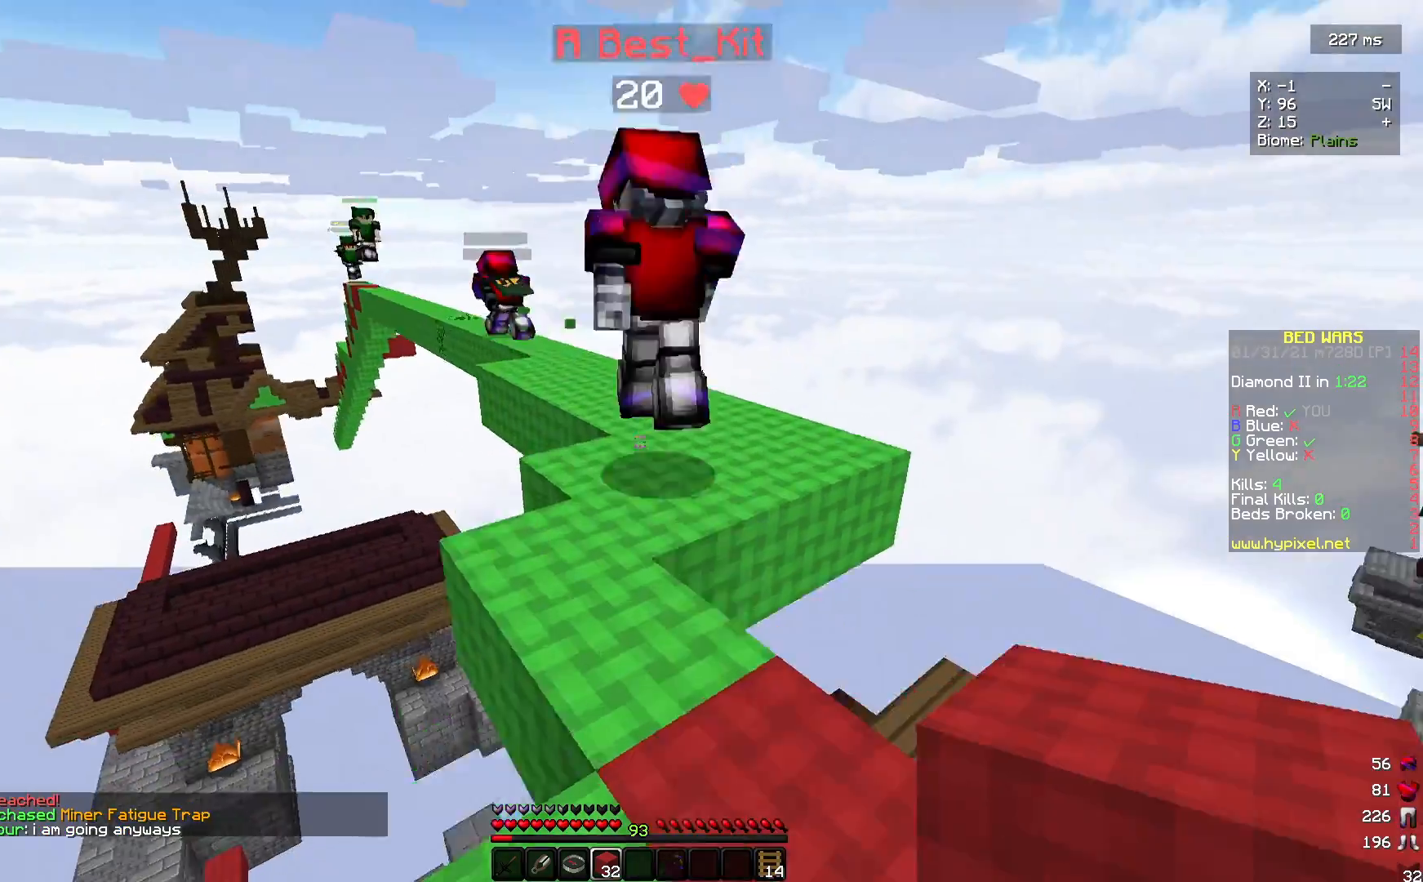
{"keys": ["w"], "mouse": ["right"], "events": [[33, "d", "down"], [133, "d", "up"], [500, "mouse_right", "down"]]}
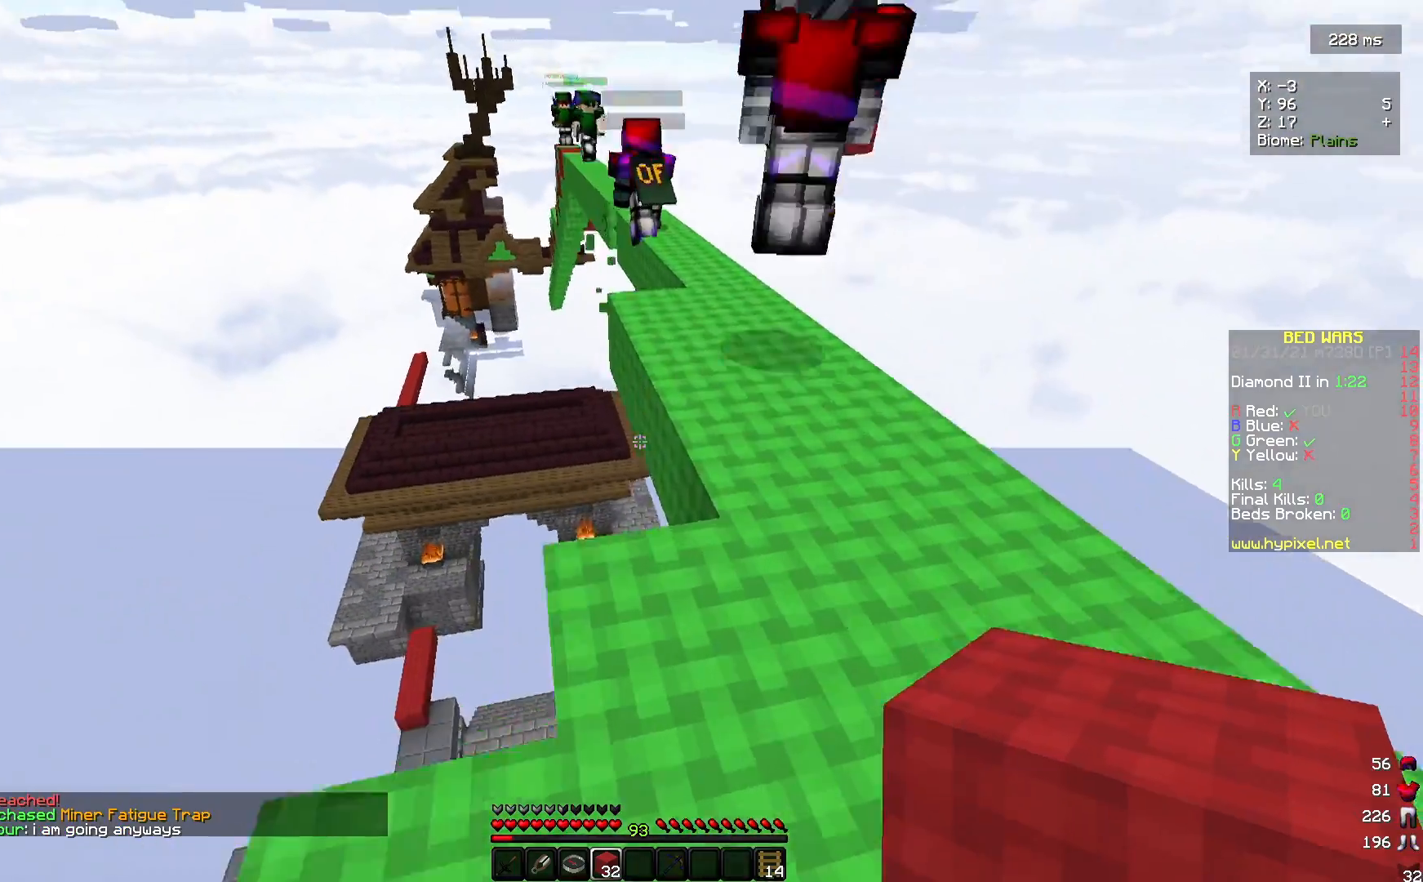
{"keys": ["d", "w"], "mouse": [], "events": [[67, "d", "down"], [133, "mouse_right", "up"], [200, "mouse_right", "down"], [400, "mouse_right", "up"]]}
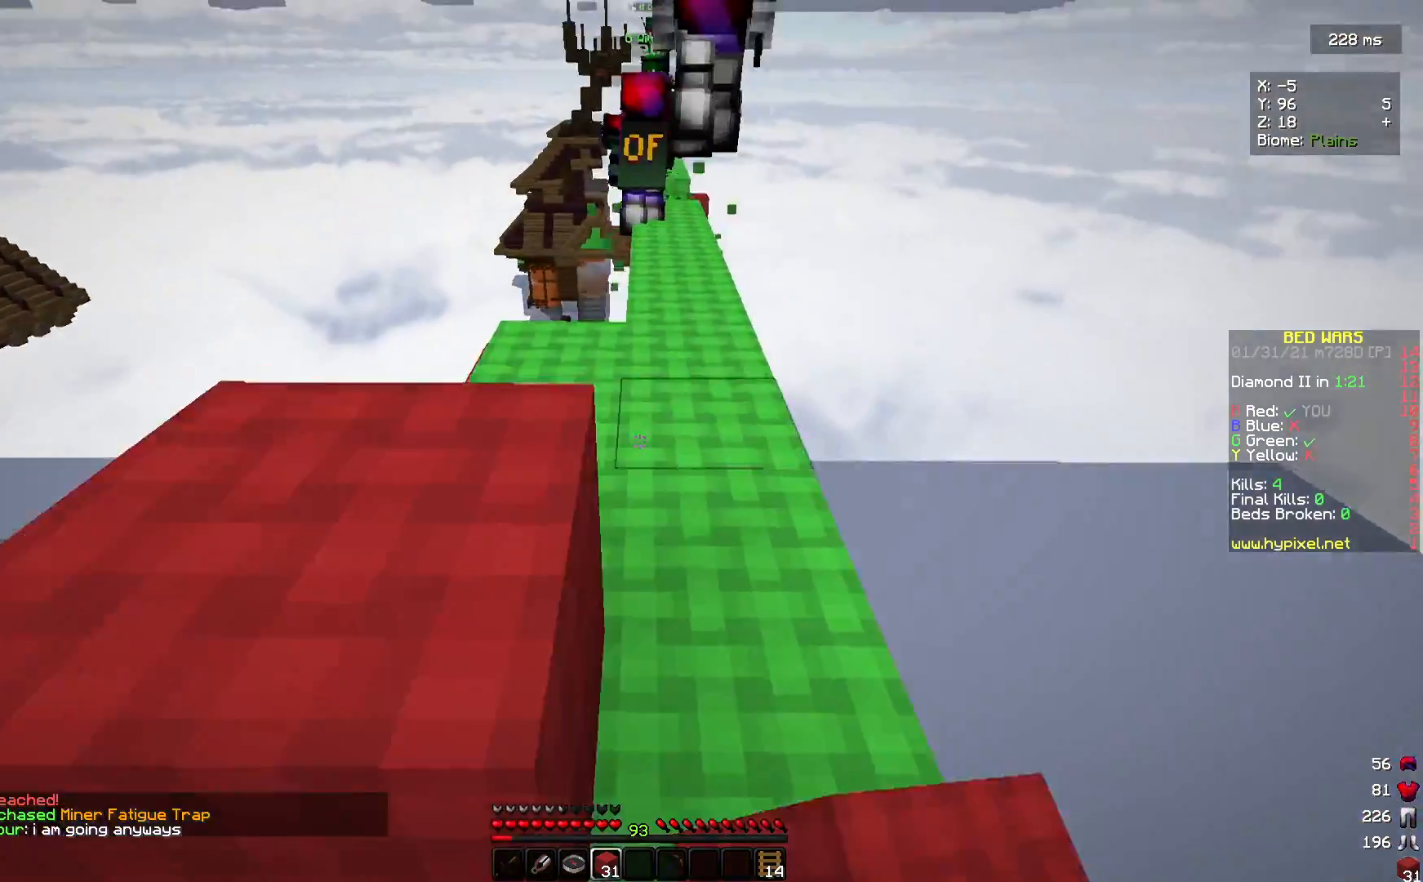
{"keys": ["w"], "mouse": [], "events": [[100, "d", "up"]]}
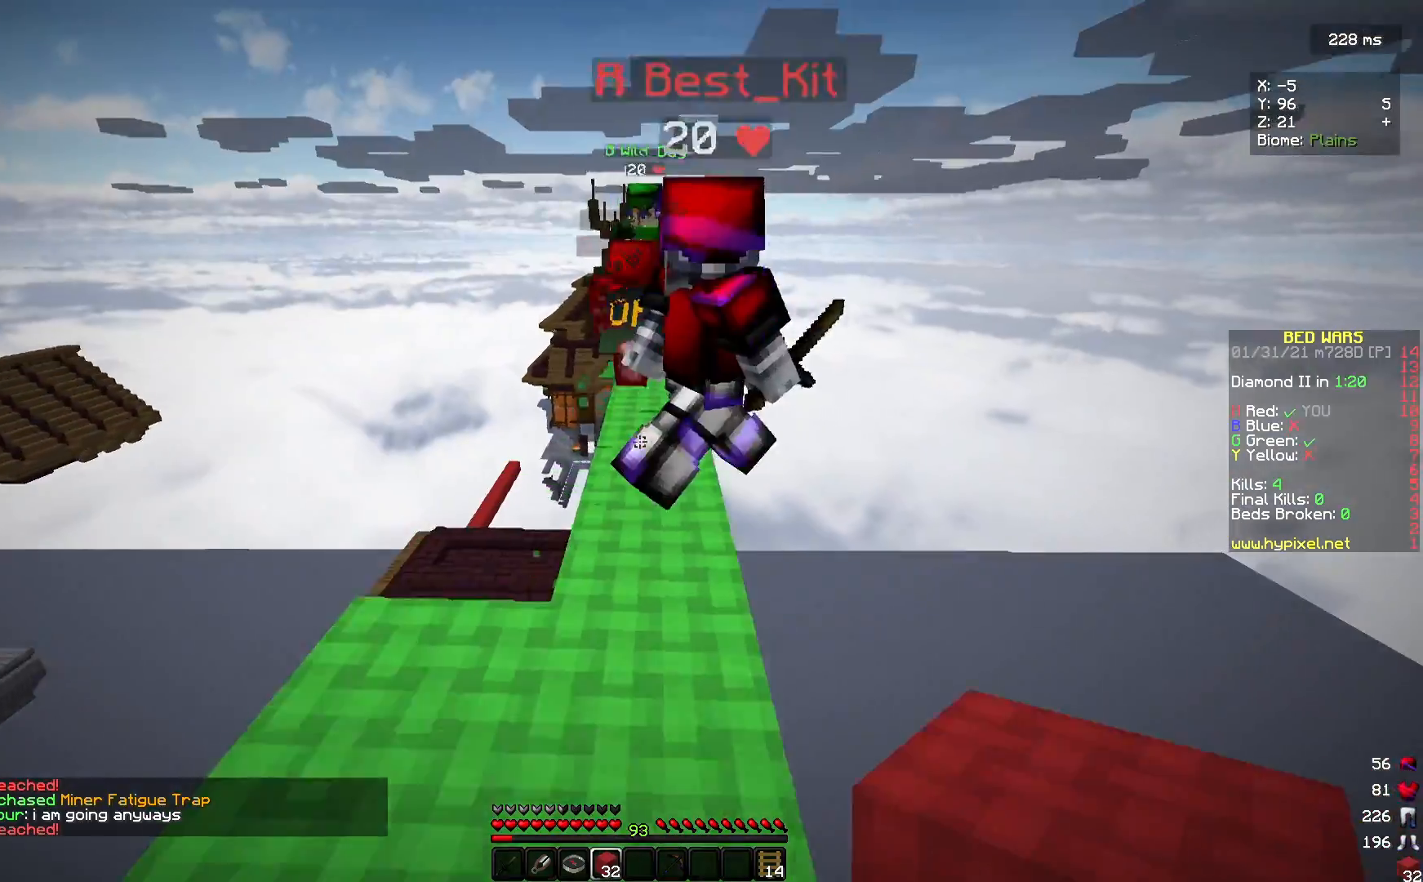
{"keys": ["s"], "mouse": [], "events": [[100, "w", "up"], [367, "s", "down"]]}
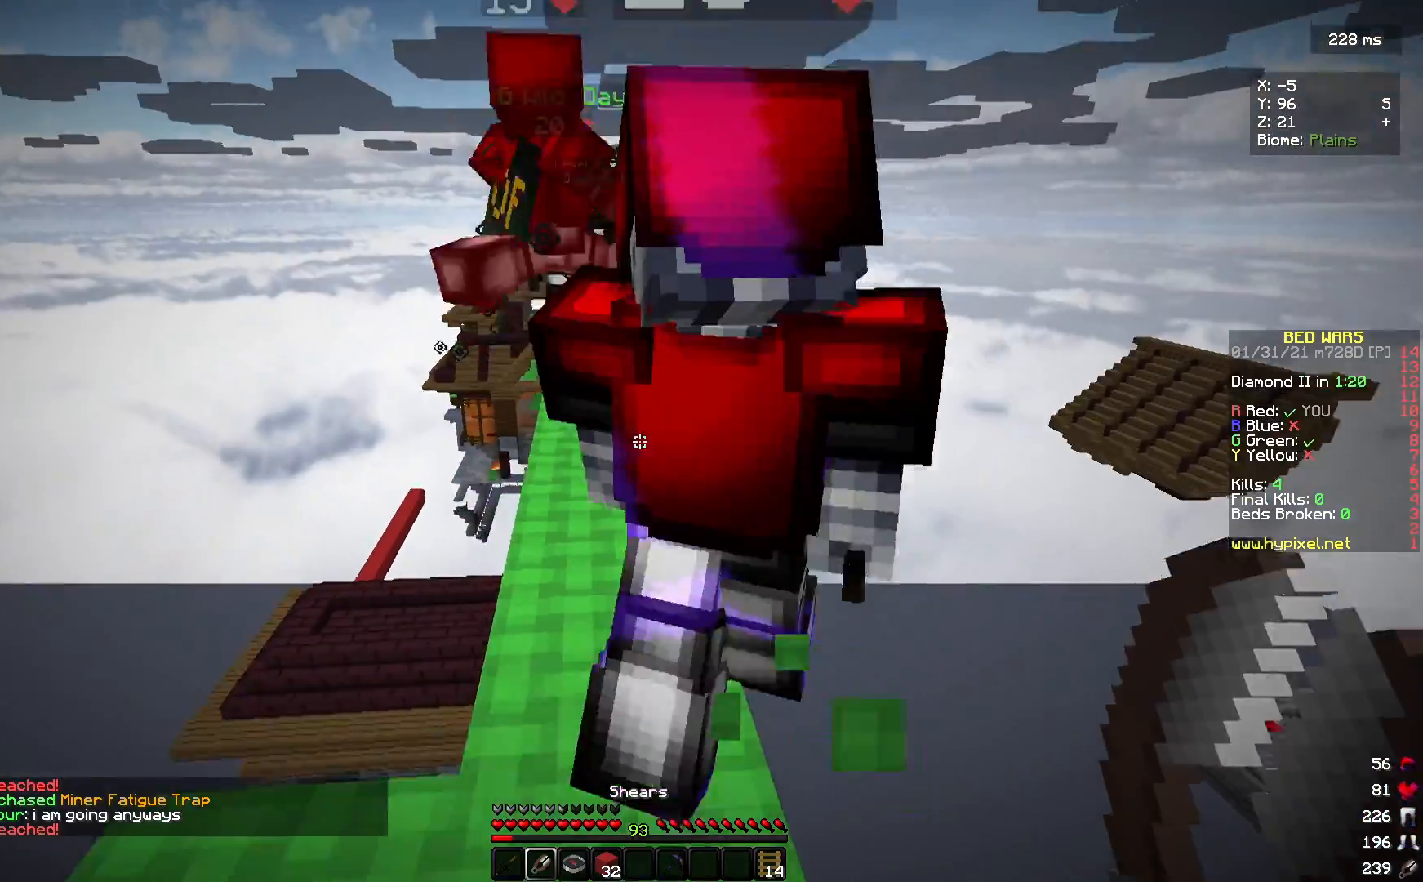
{"keys": [], "mouse": [], "events": [[200, "a", "down"], [200, "s", "up"], [367, "a", "up"]]}
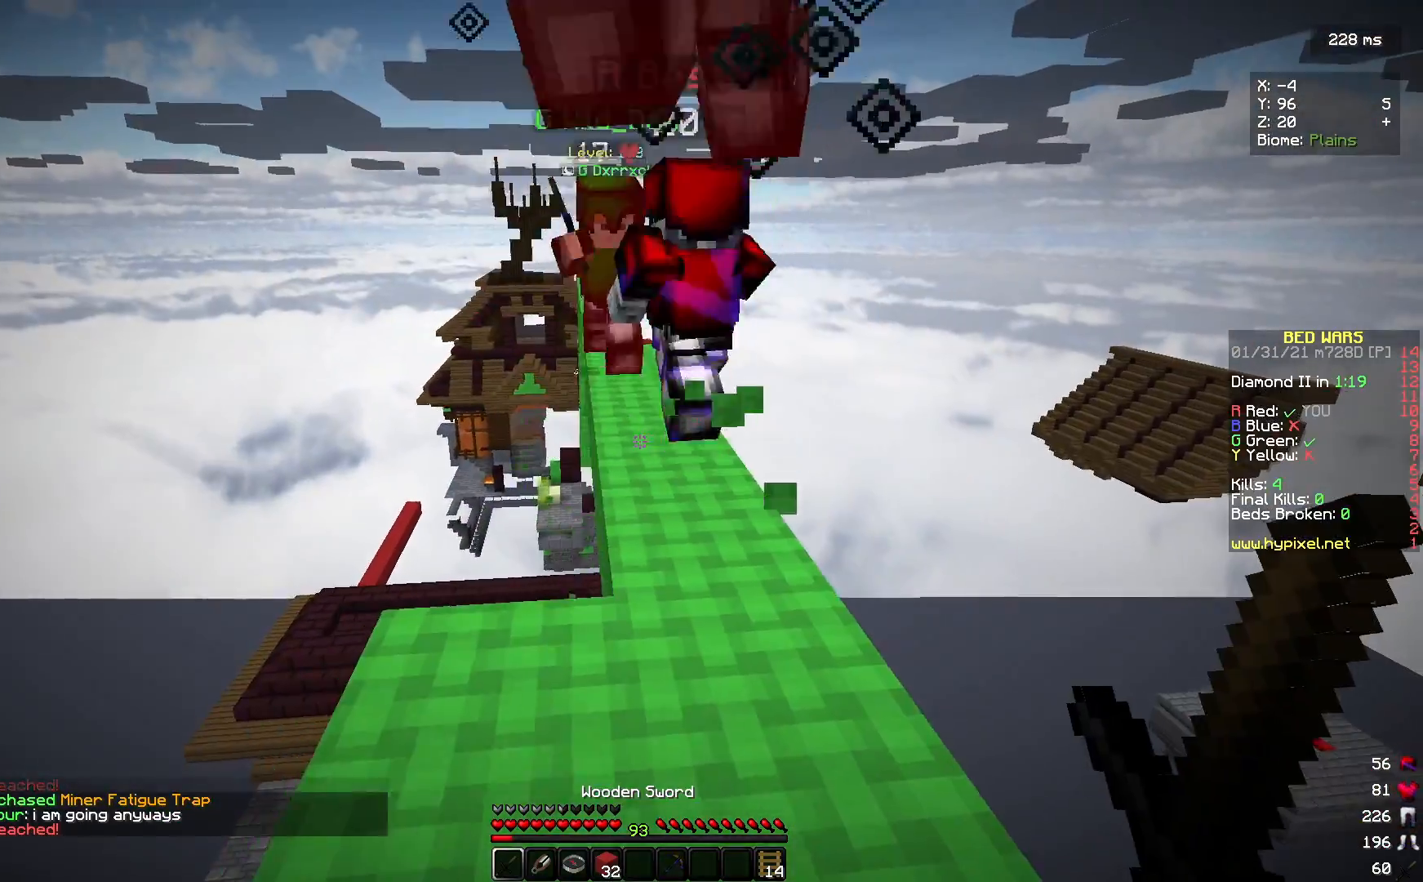
{"keys": ["w"], "mouse": [], "events": [[267, "w", "down"]]}